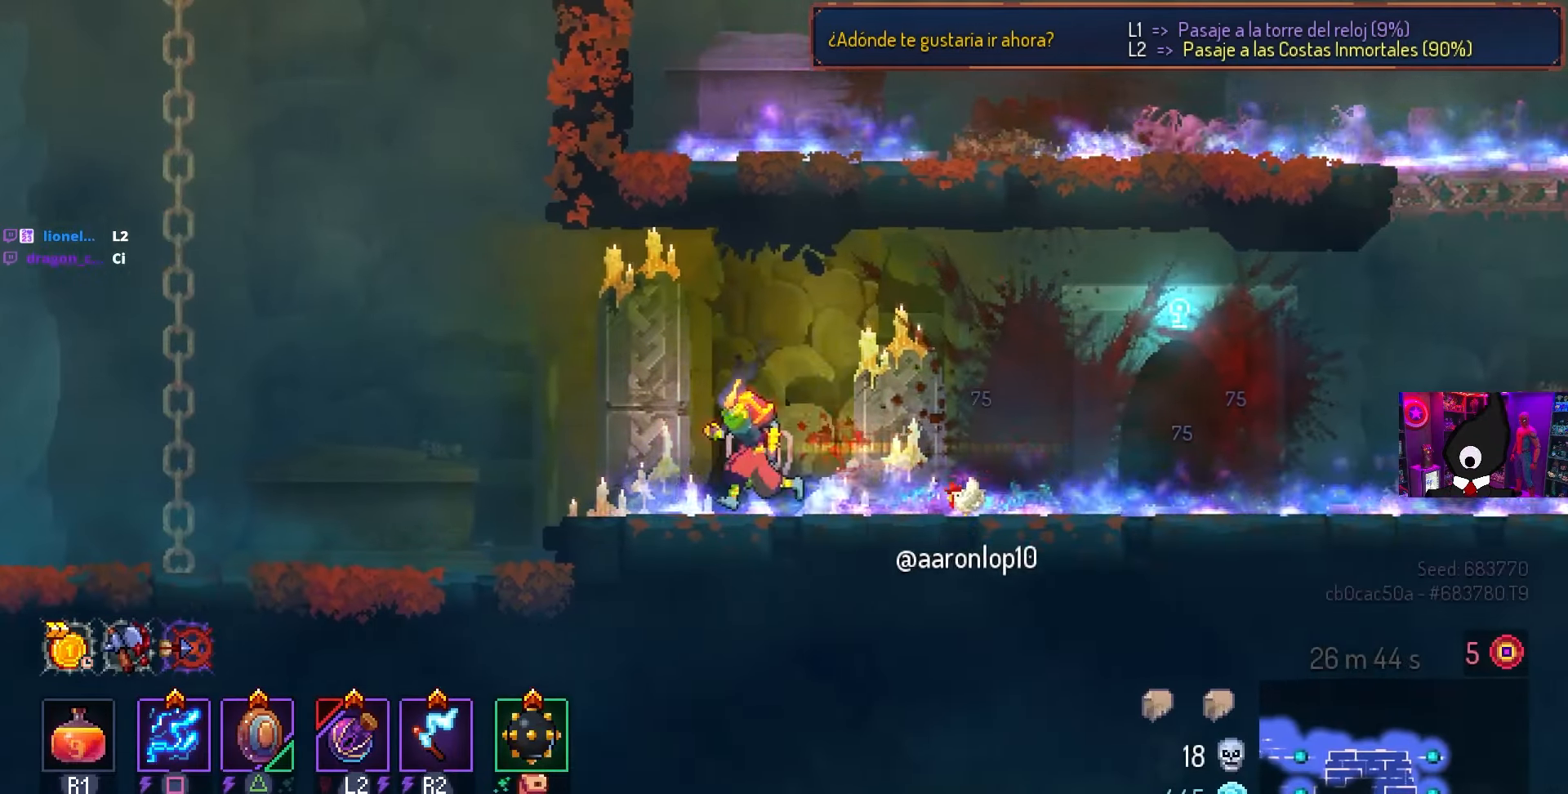
Gameplay with a controller (PlayStation layout); each line is a JSON object with the inputs held at the frame after it. "events" lists button and stick changes between this image and that frame as [ms after this image, input, new state], when the widget could be followed in between.
{"buttons": ["DPAD_LEFT"], "left_stick": "center", "right_stick": "center", "events": [[133, "CROSS", "down"], [333, "CROSS", "up"]]}
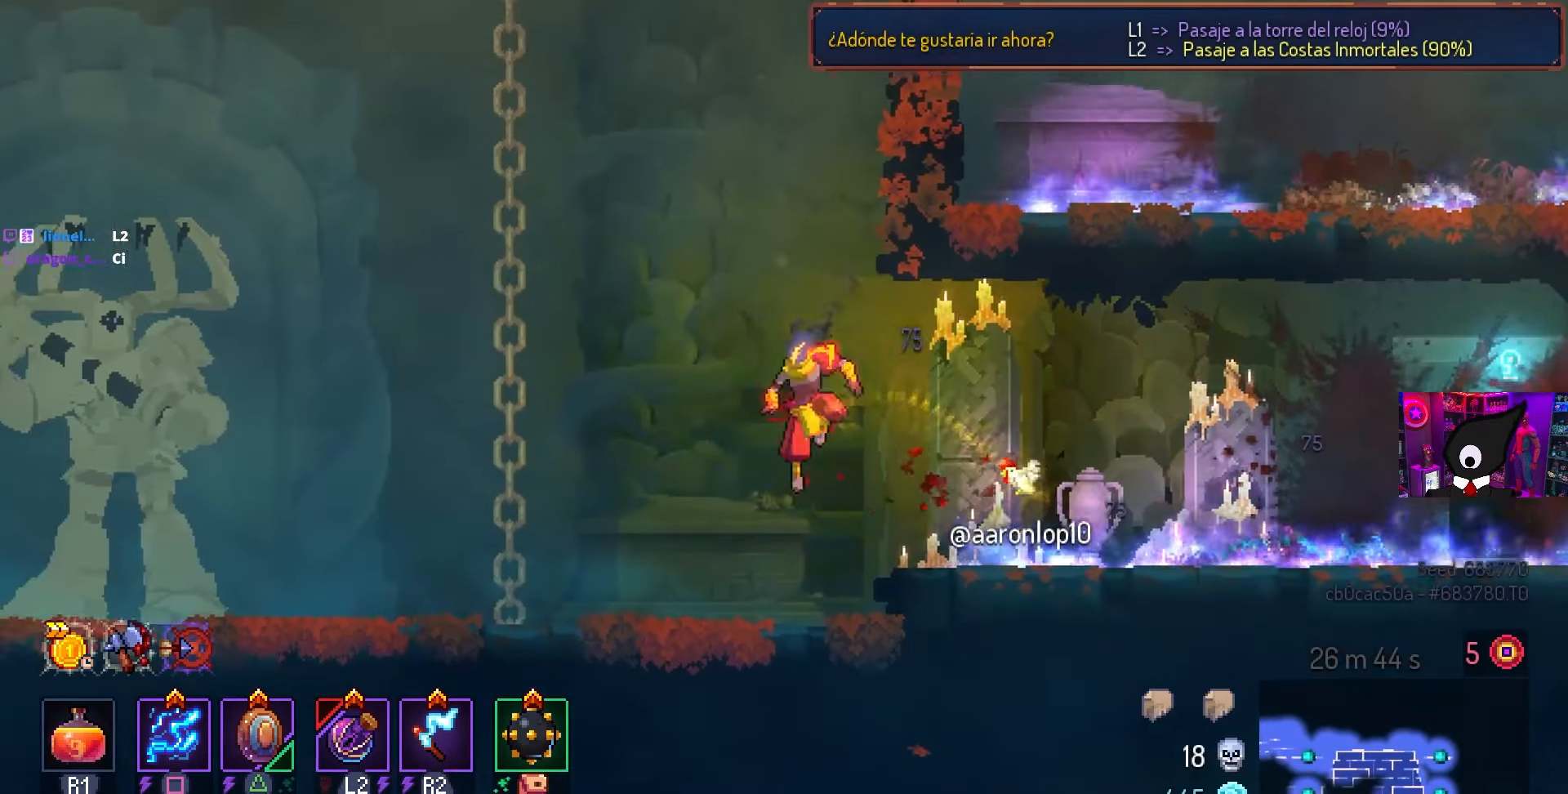
{"buttons": [], "left_stick": "center", "right_stick": "center", "events": [[67, "CROSS", "down"], [217, "CROSS", "up"], [350, "DPAD_LEFT", "up"]]}
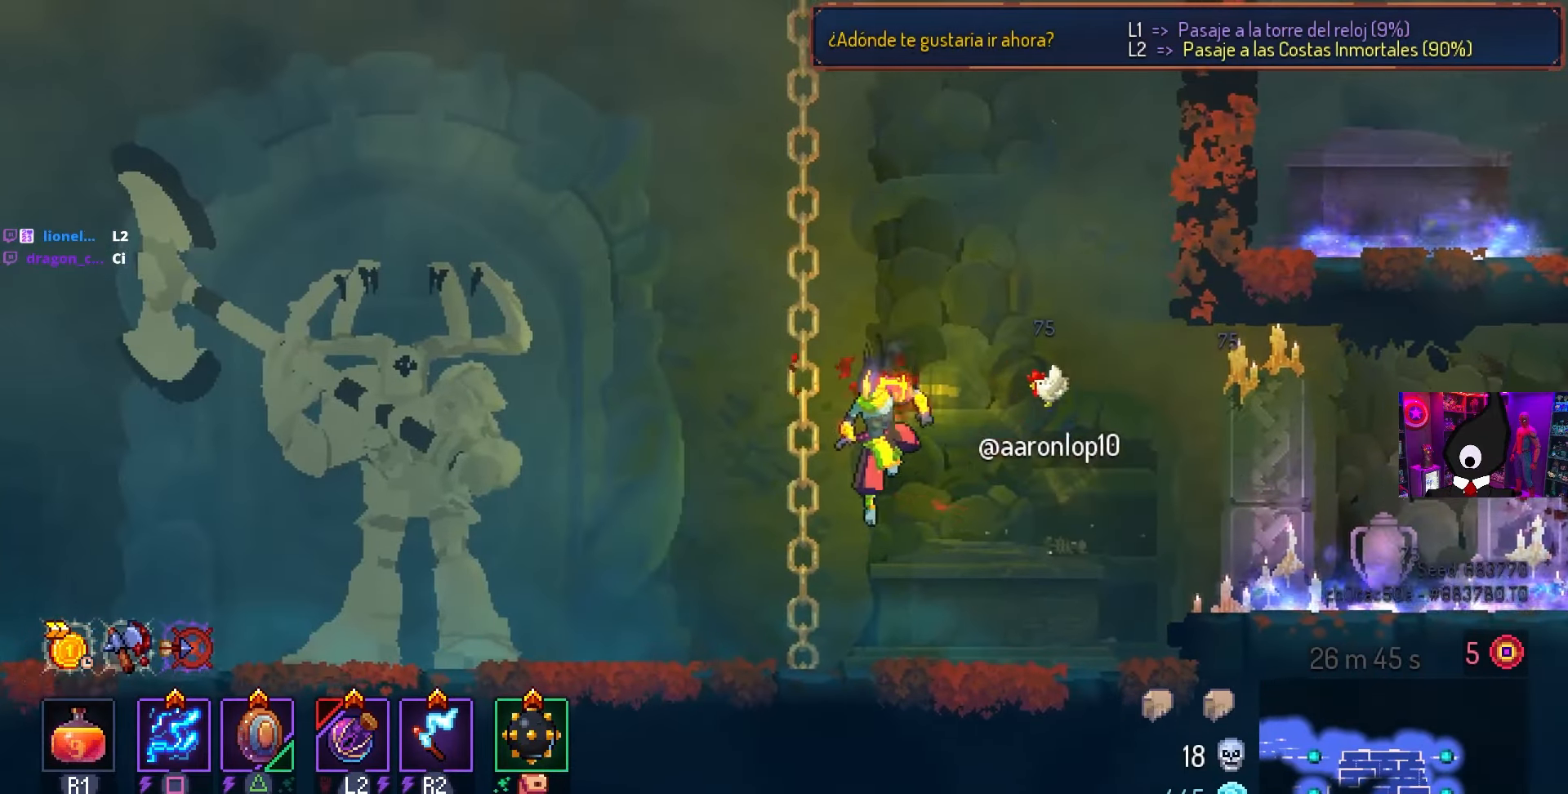
{"buttons": ["DPAD_LEFT"], "left_stick": "center", "right_stick": "center", "events": [[400, "DPAD_LEFT", "down"]]}
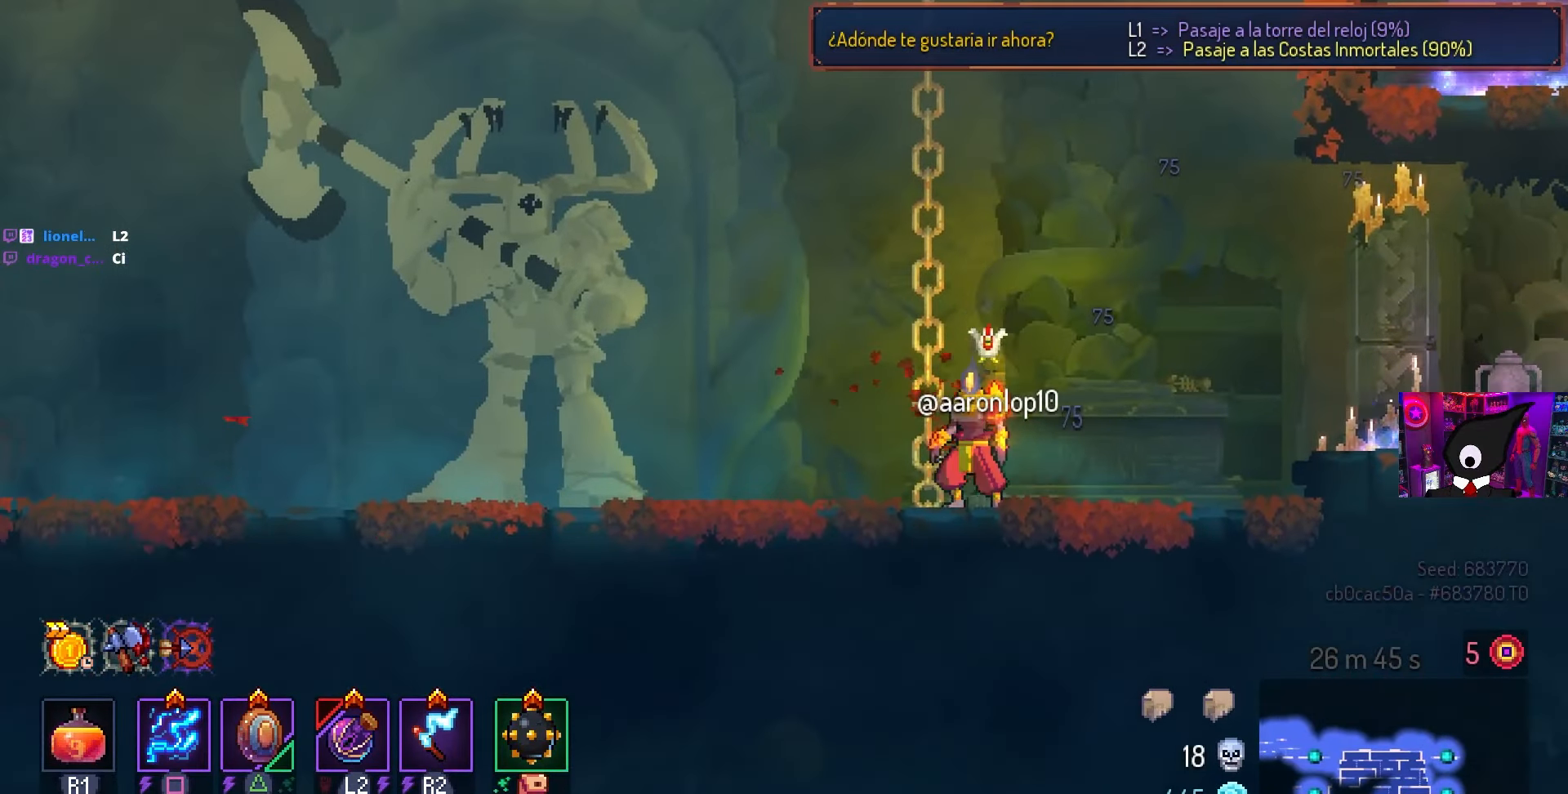
{"buttons": ["DPAD_LEFT"], "left_stick": "center", "right_stick": "center", "events": []}
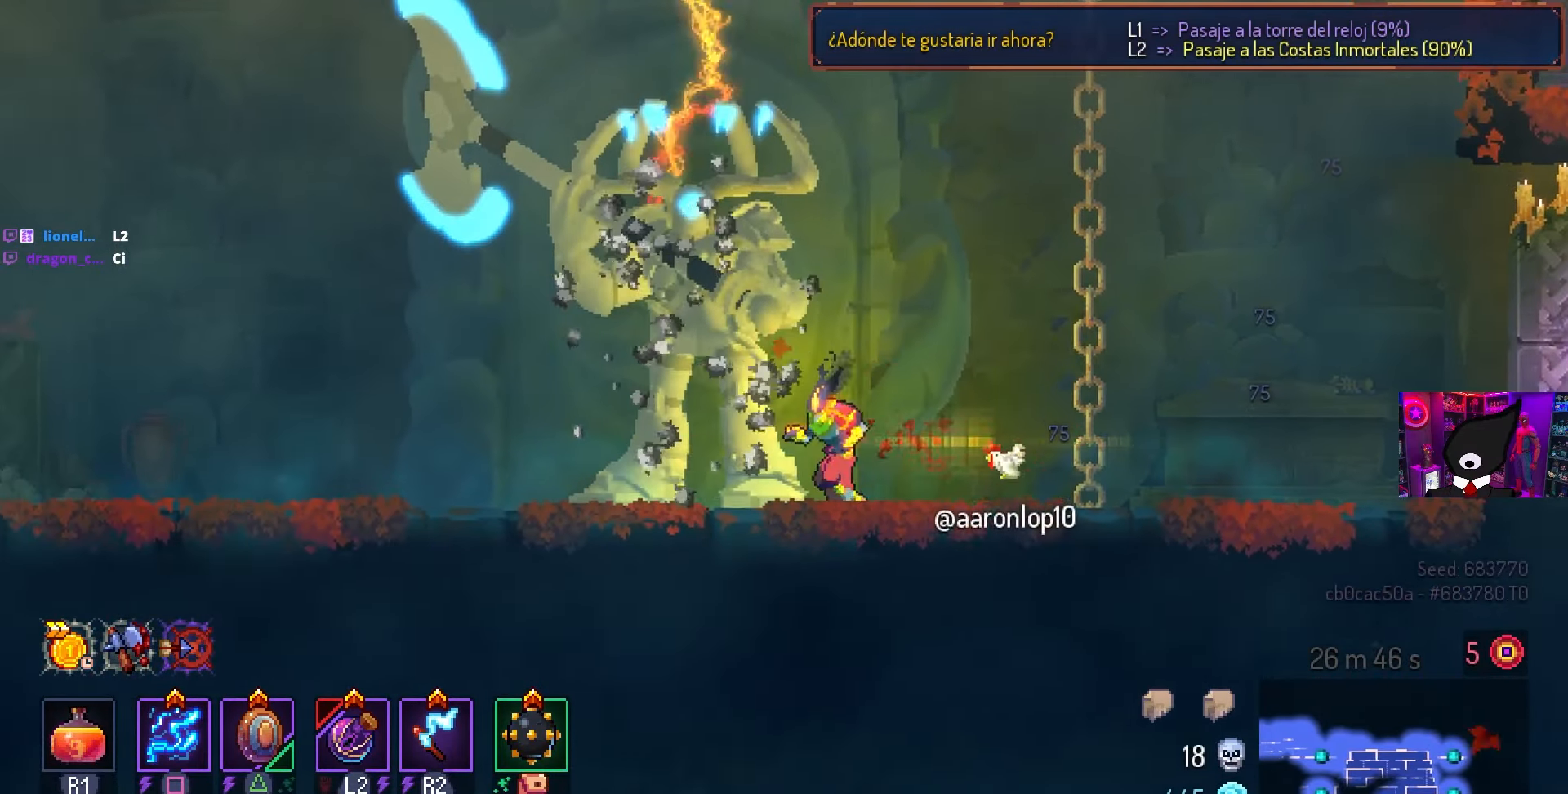
{"buttons": ["DPAD_RIGHT"], "left_stick": "center", "right_stick": "center", "events": [[33, "DPAD_LEFT", "up"], [350, "DPAD_RIGHT", "down"]]}
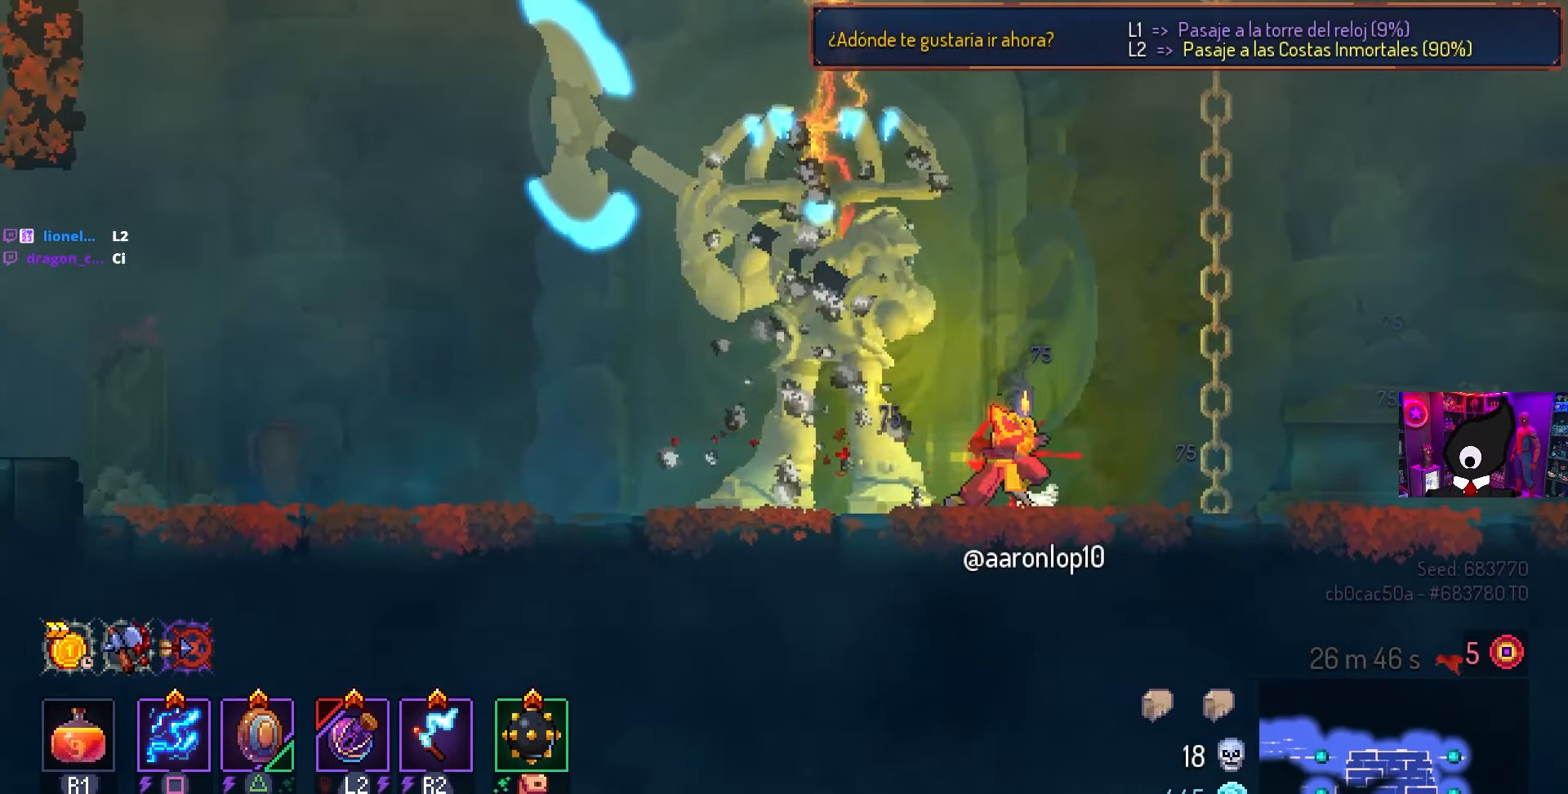
{"buttons": [], "left_stick": "center", "right_stick": "center", "events": [[33, "DPAD_RIGHT", "up"], [183, "DPAD_LEFT", "down"], [417, "DPAD_LEFT", "up"]]}
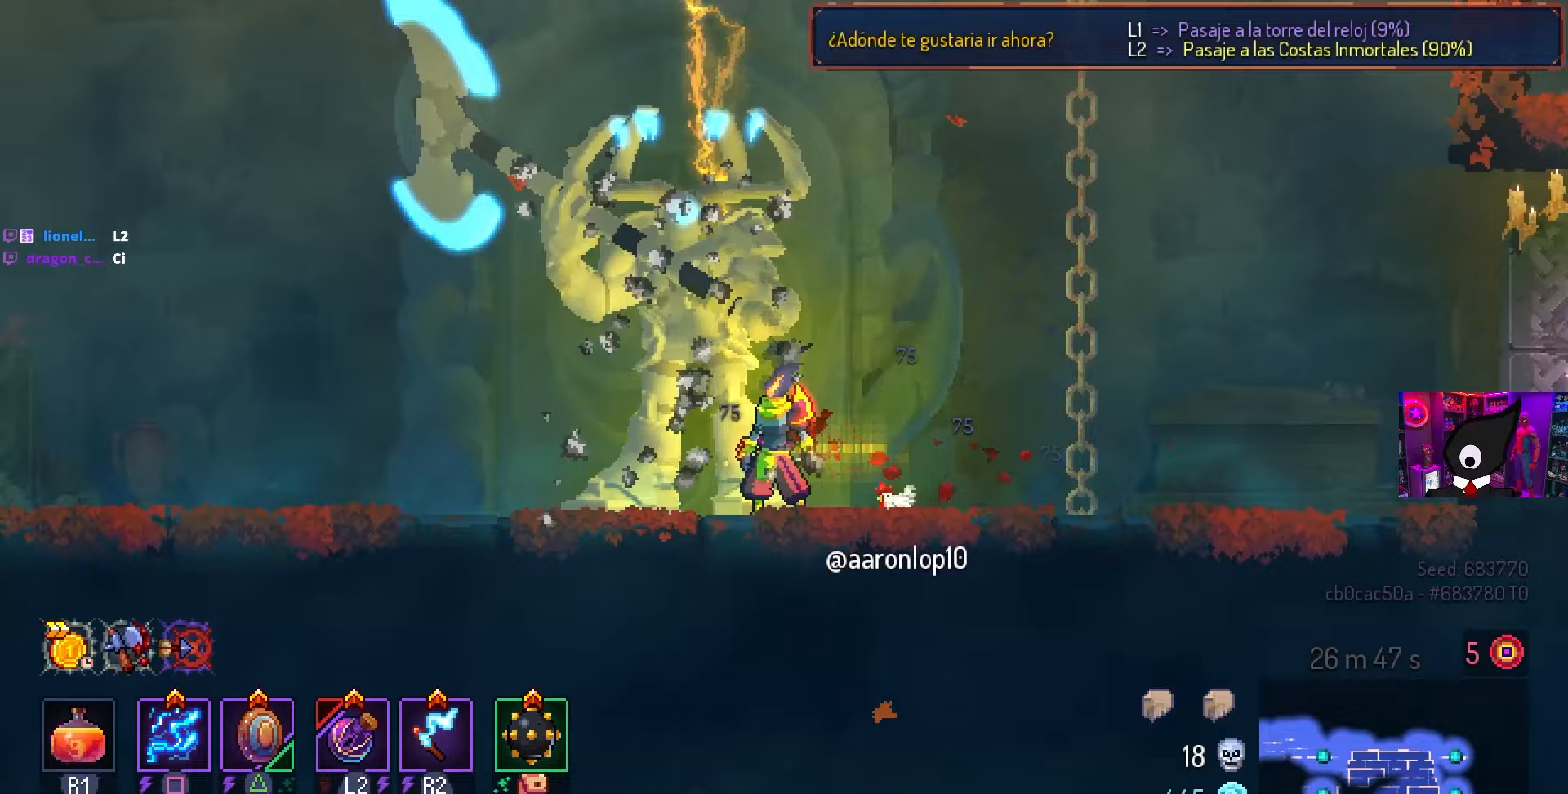
{"buttons": ["R2", "DPAD_LEFT"], "left_stick": "center", "right_stick": "center", "events": [[483, "R2", "down"], [500, "DPAD_LEFT", "down"]]}
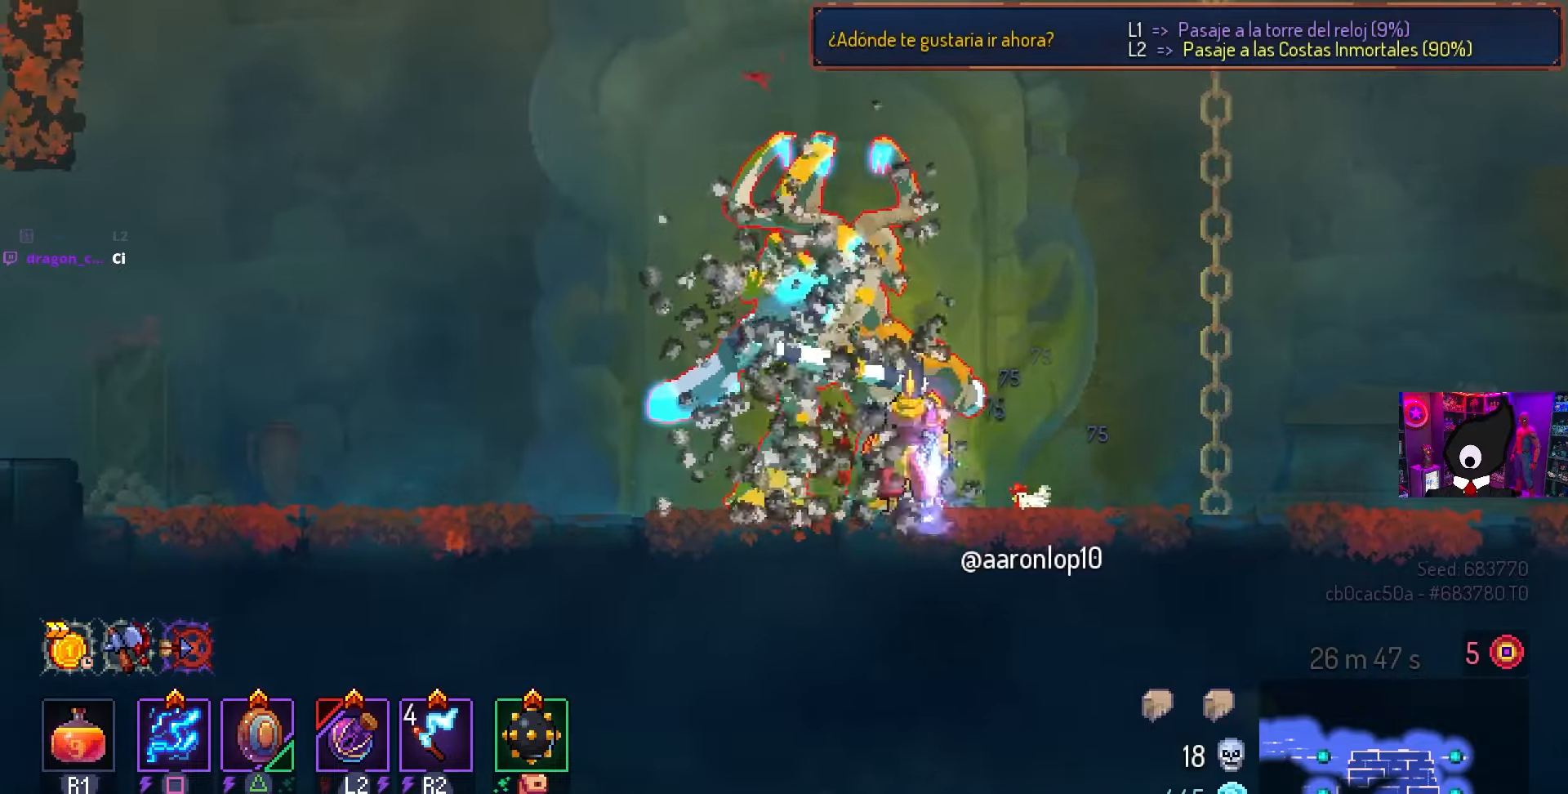
{"buttons": ["SQUARE", "DPAD_RIGHT"], "left_stick": "center", "right_stick": "center", "events": [[67, "R2", "up"], [133, "R2", "down"], [150, "CIRCLE", "down"], [233, "R2", "up"], [250, "L2", "down"], [283, "CIRCLE", "up"], [333, "DPAD_LEFT", "up"], [367, "L2", "up"], [367, "SQUARE", "down"], [383, "DPAD_RIGHT", "down"]]}
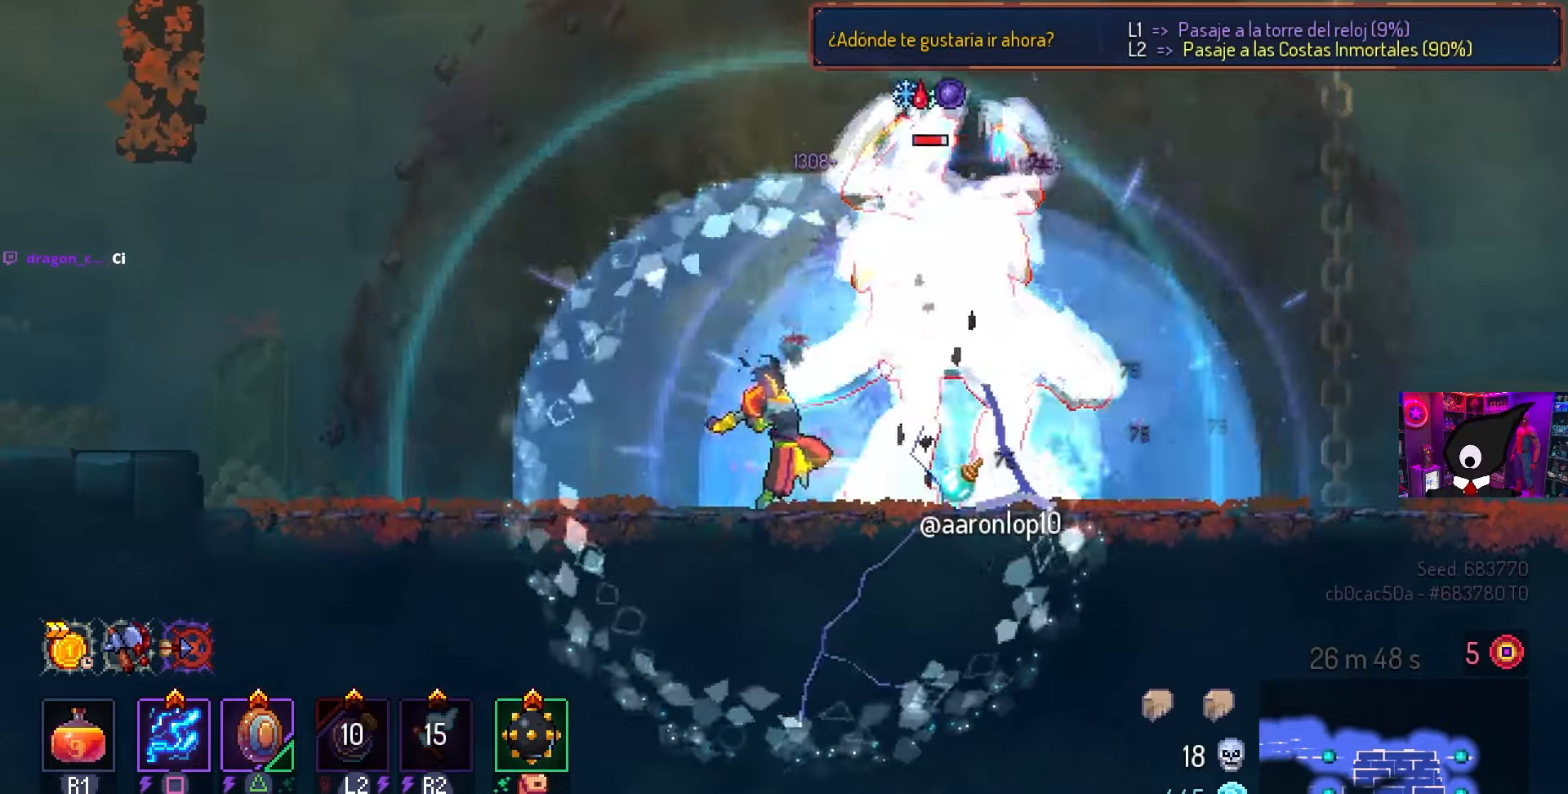
{"buttons": ["SQUARE"], "left_stick": "center", "right_stick": "center", "events": [[117, "DPAD_RIGHT", "up"]]}
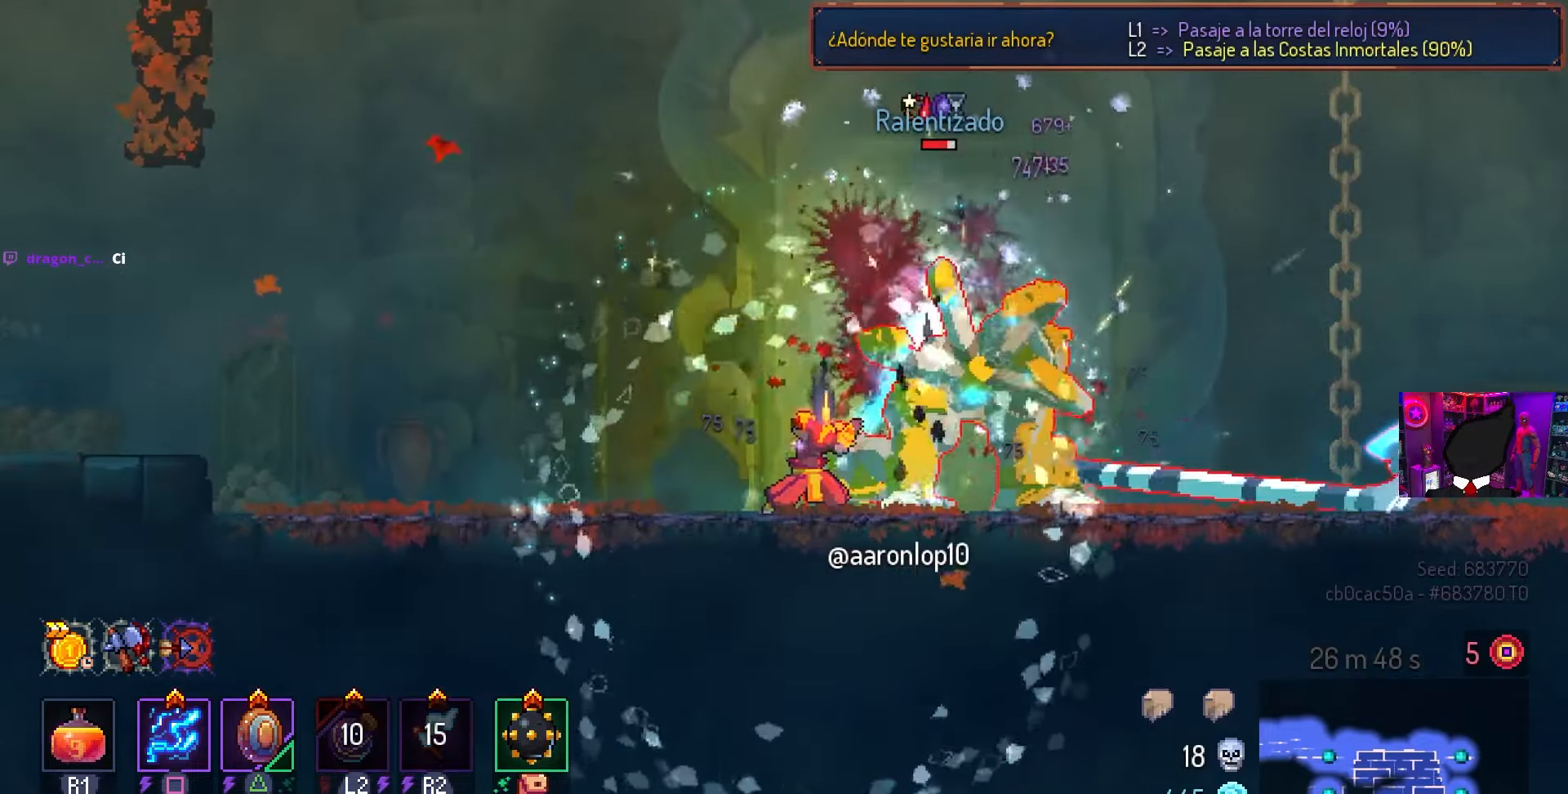
{"buttons": ["SQUARE"], "left_stick": "center", "right_stick": "center", "events": []}
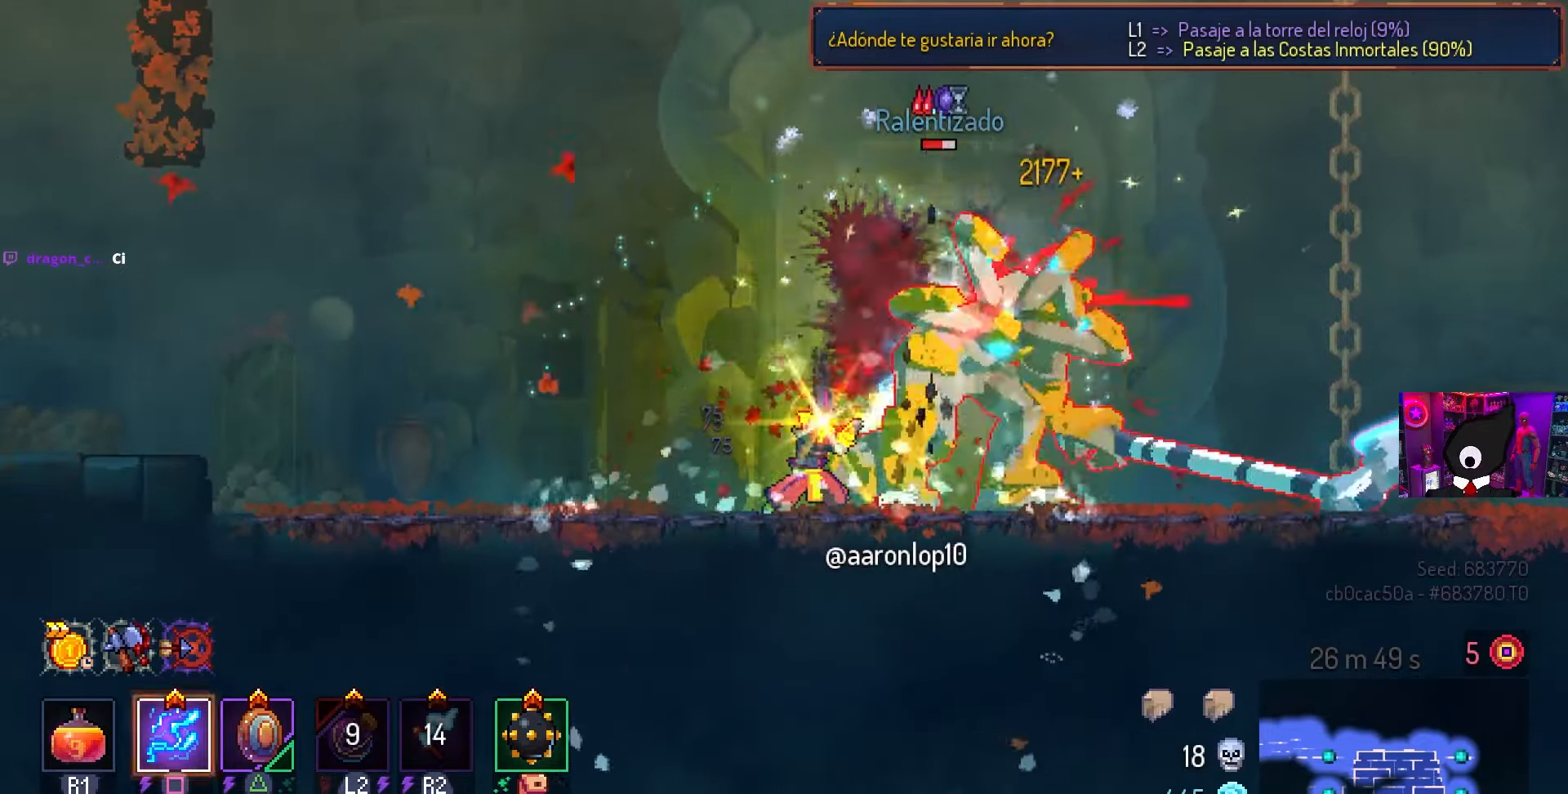
{"buttons": ["SQUARE"], "left_stick": "center", "right_stick": "center", "events": []}
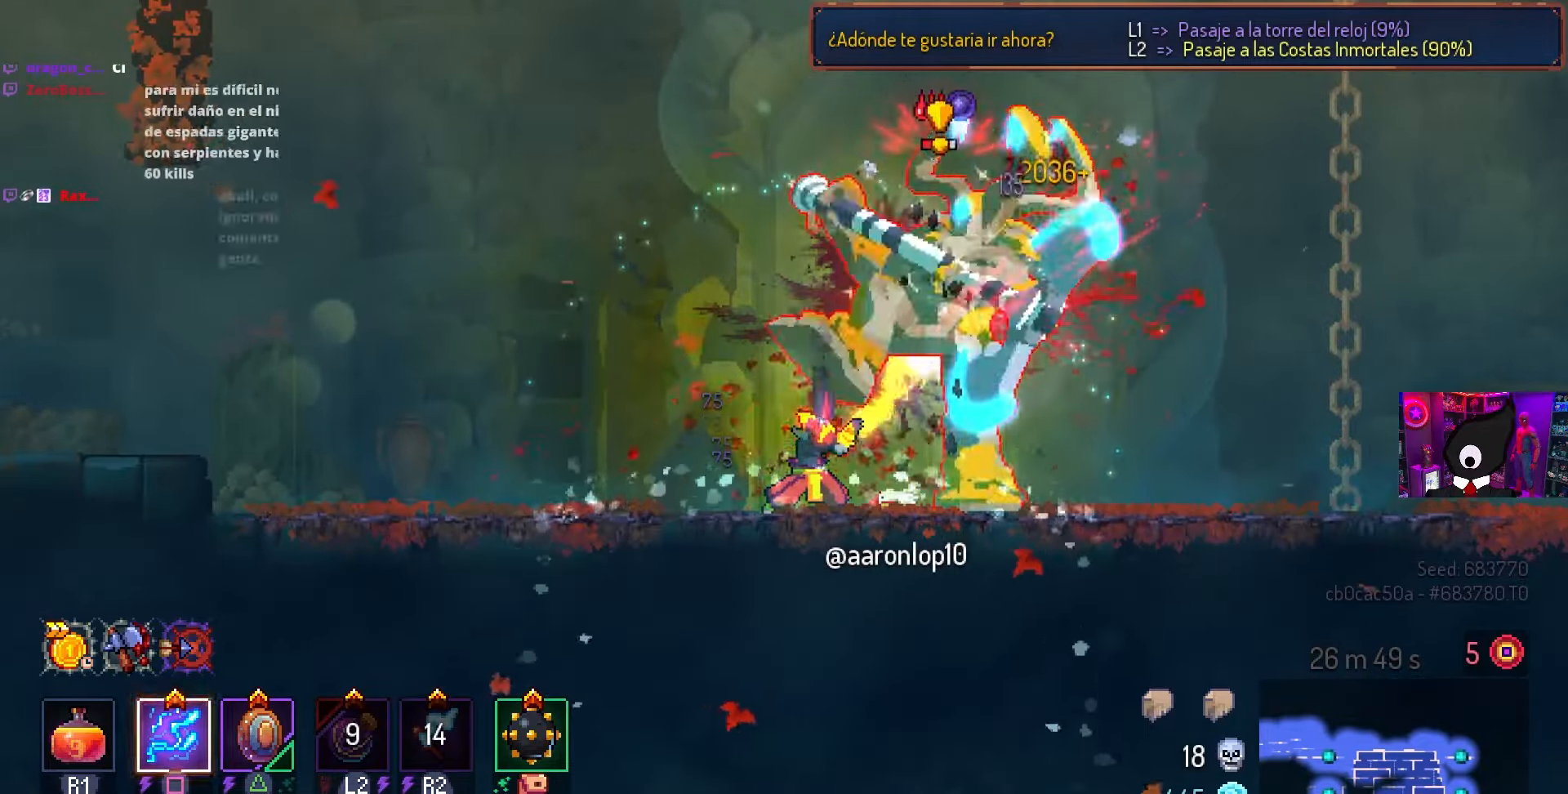
{"buttons": [], "left_stick": "center", "right_stick": "center", "events": [[67, "SQUARE", "up"], [200, "DPAD_LEFT", "down"], [233, "CIRCLE", "down"], [483, "CIRCLE", "up"], [500, "DPAD_LEFT", "up"]]}
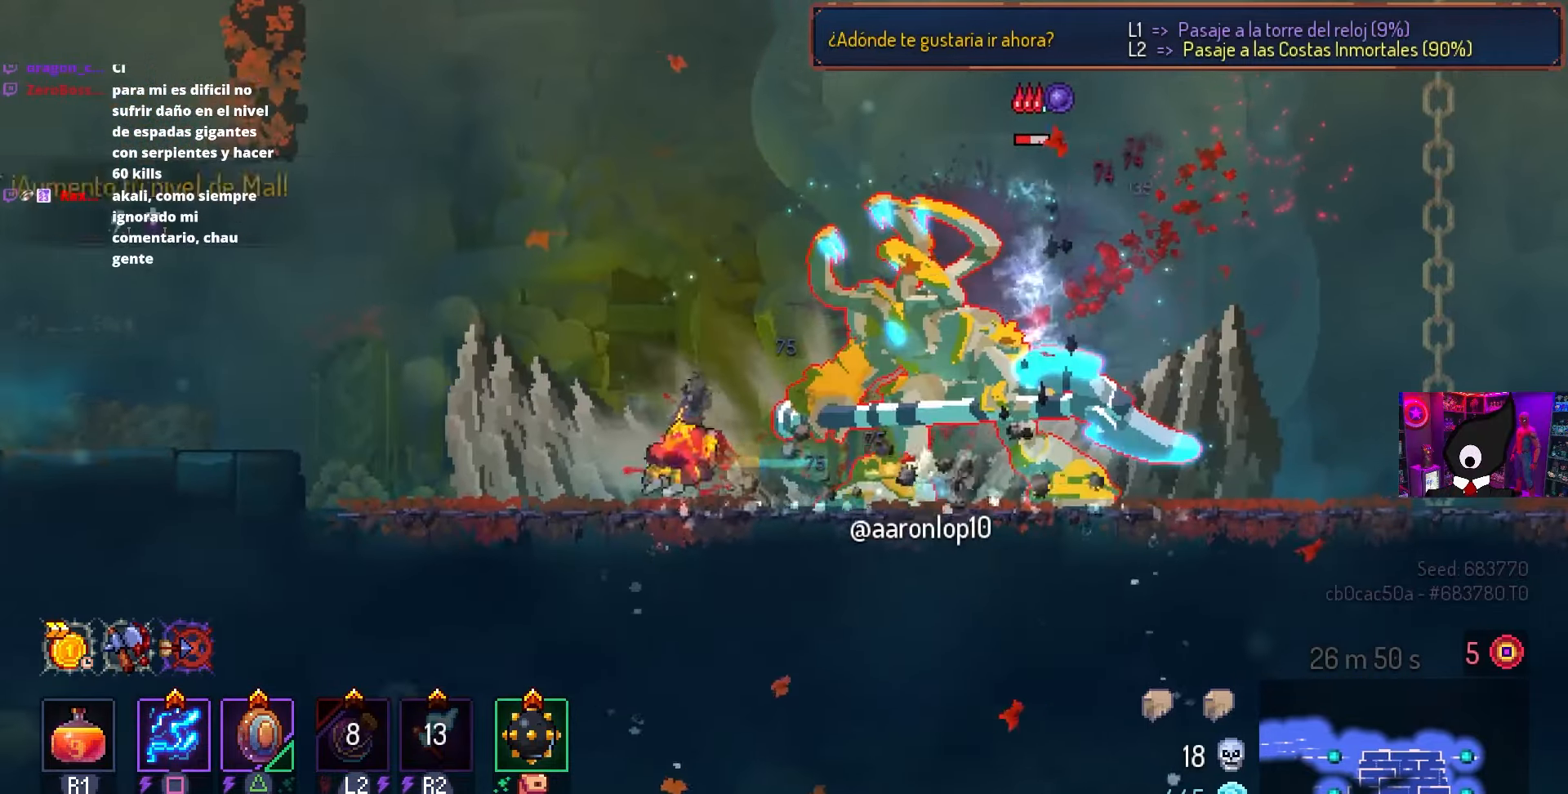
{"buttons": ["SQUARE"], "left_stick": "center", "right_stick": "center", "events": [[83, "DPAD_RIGHT", "down"], [150, "SQUARE", "down"], [317, "DPAD_RIGHT", "up"]]}
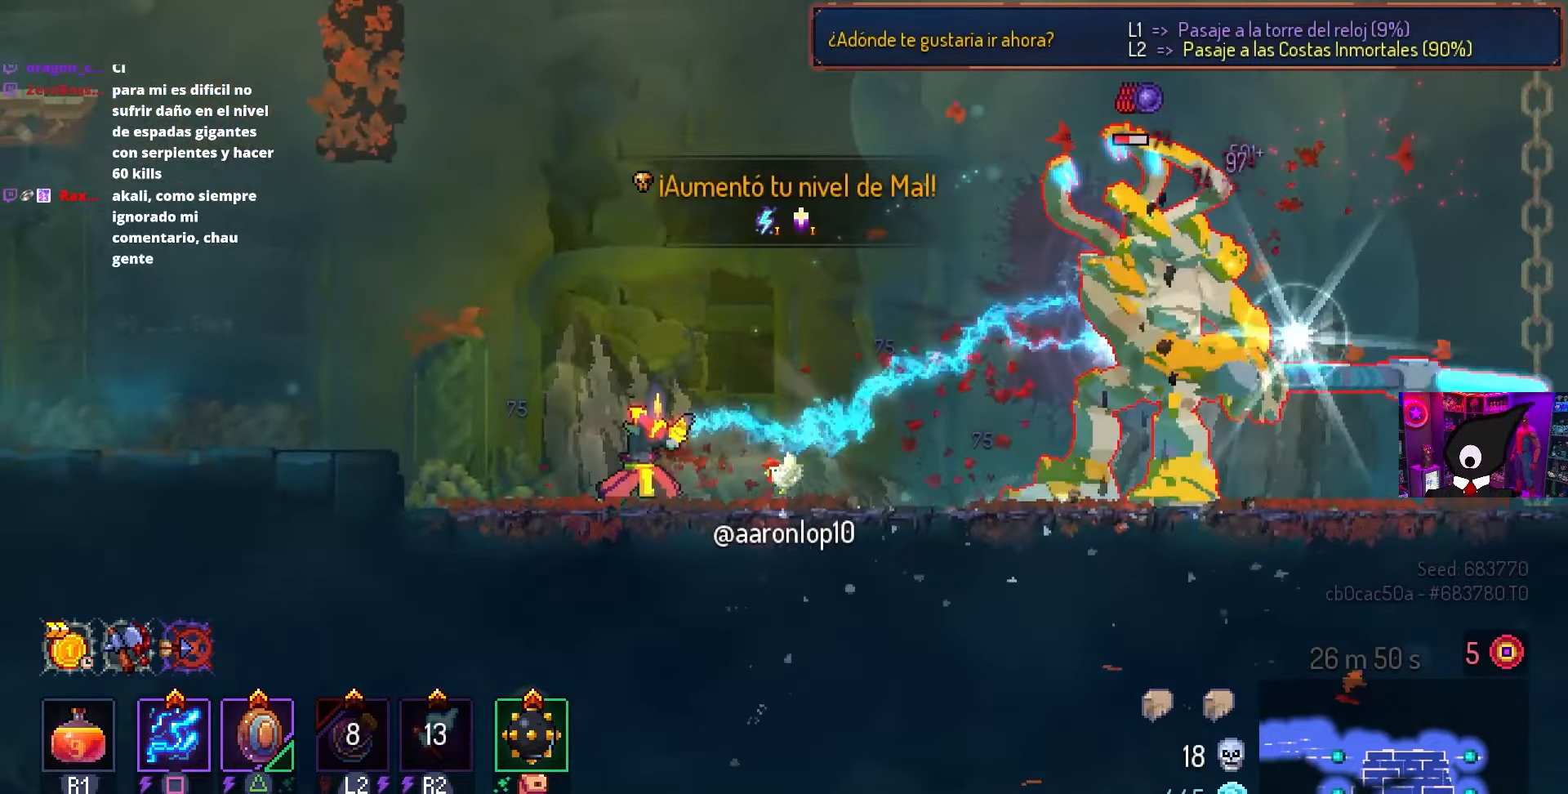
{"buttons": ["TRIANGLE", "DPAD_RIGHT"], "left_stick": "center", "right_stick": "center", "events": [[133, "DPAD_RIGHT", "down"], [167, "SQUARE", "up"], [250, "CIRCLE", "down"], [350, "CIRCLE", "up"], [467, "TRIANGLE", "down"]]}
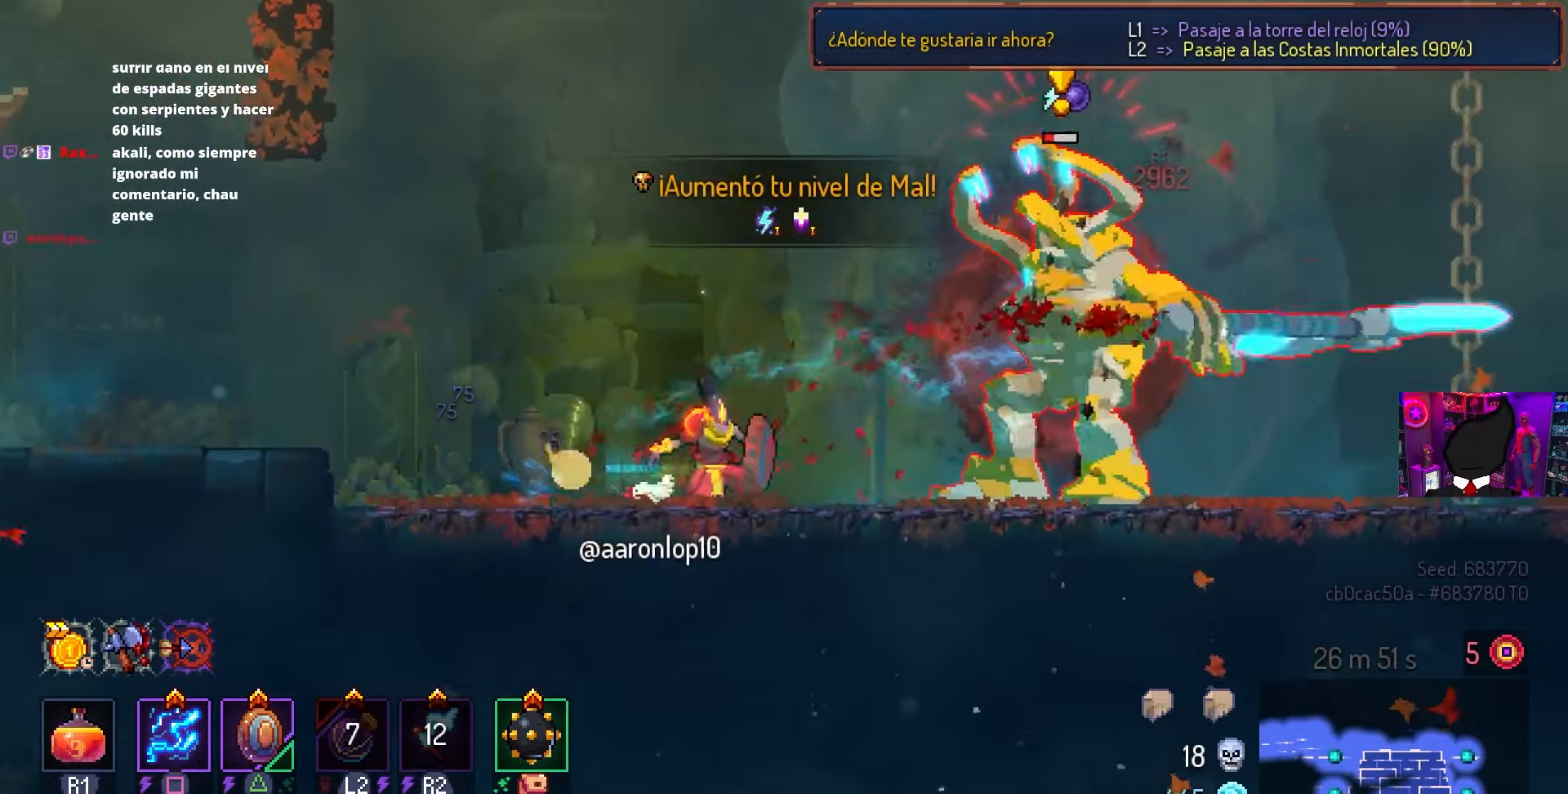
{"buttons": ["SQUARE"], "left_stick": "center", "right_stick": "center", "events": [[67, "TRIANGLE", "up"], [233, "SQUARE", "down"], [483, "DPAD_RIGHT", "up"]]}
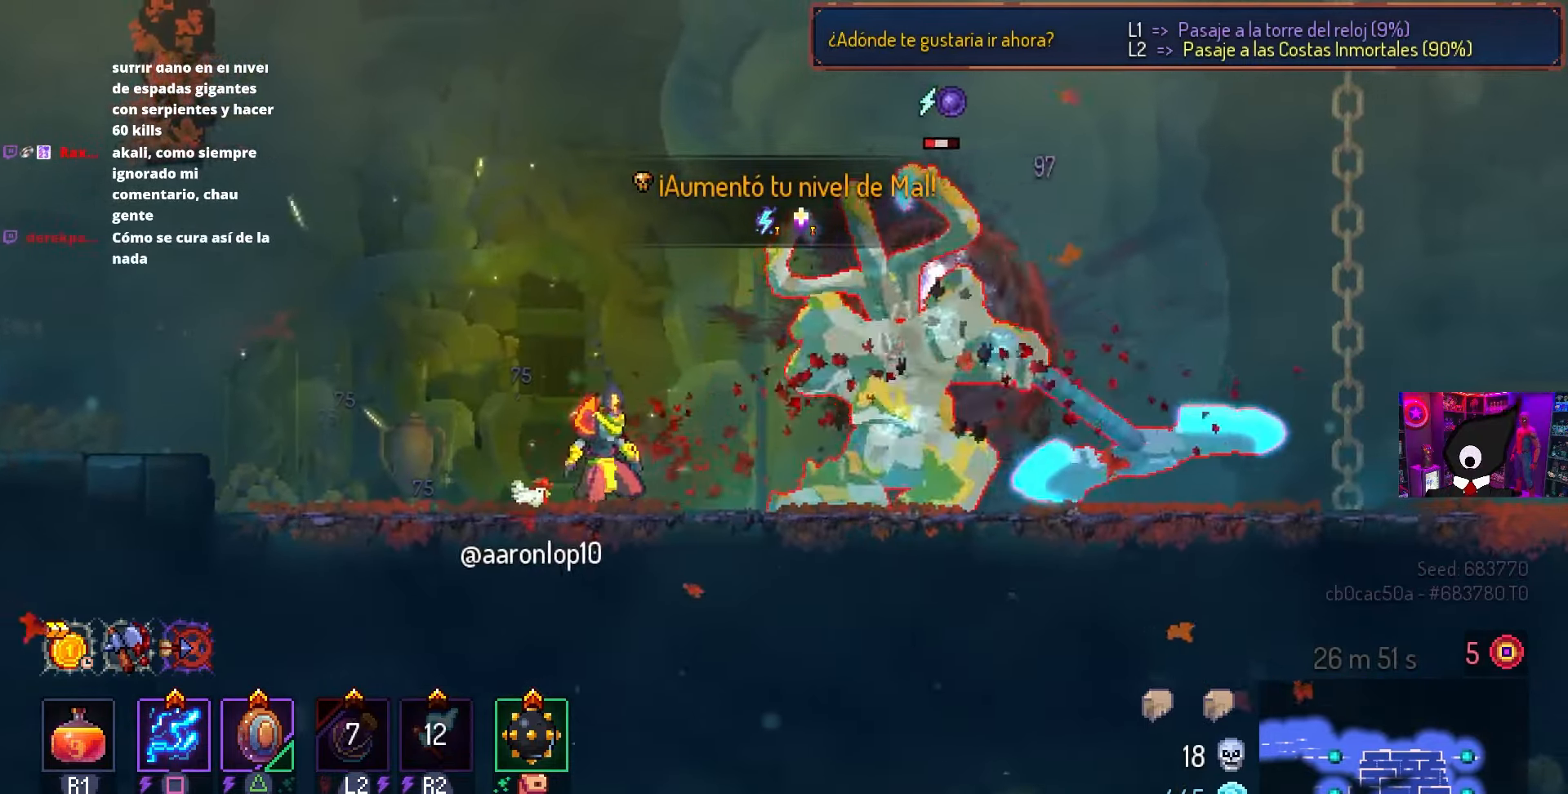
{"buttons": ["SQUARE"], "left_stick": "center", "right_stick": "center", "events": []}
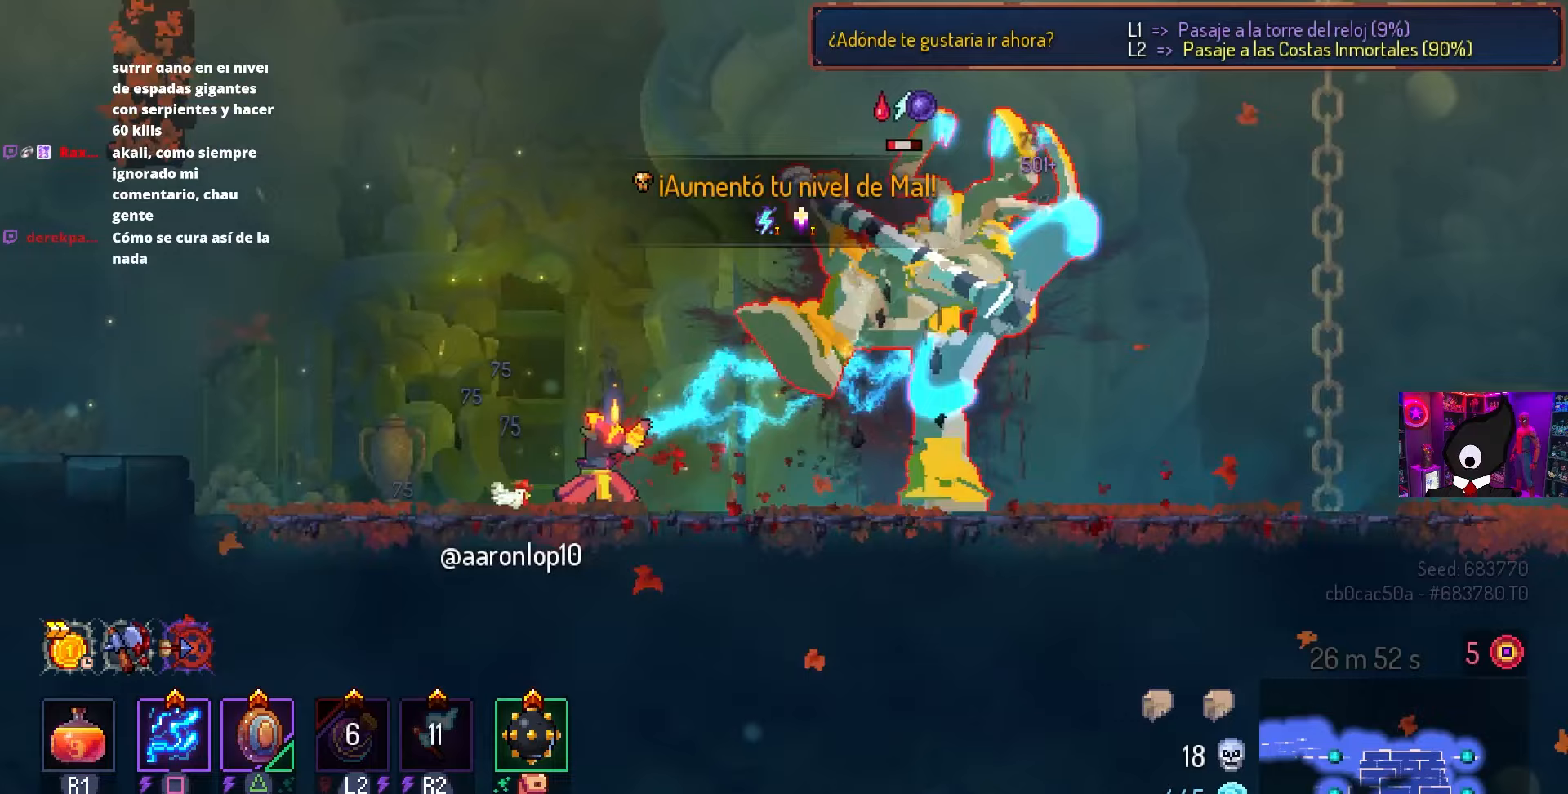
{"buttons": ["DPAD_RIGHT"], "left_stick": "center", "right_stick": "center", "events": [[200, "SQUARE", "up"], [283, "DPAD_RIGHT", "down"], [333, "CIRCLE", "down"], [483, "CIRCLE", "up"]]}
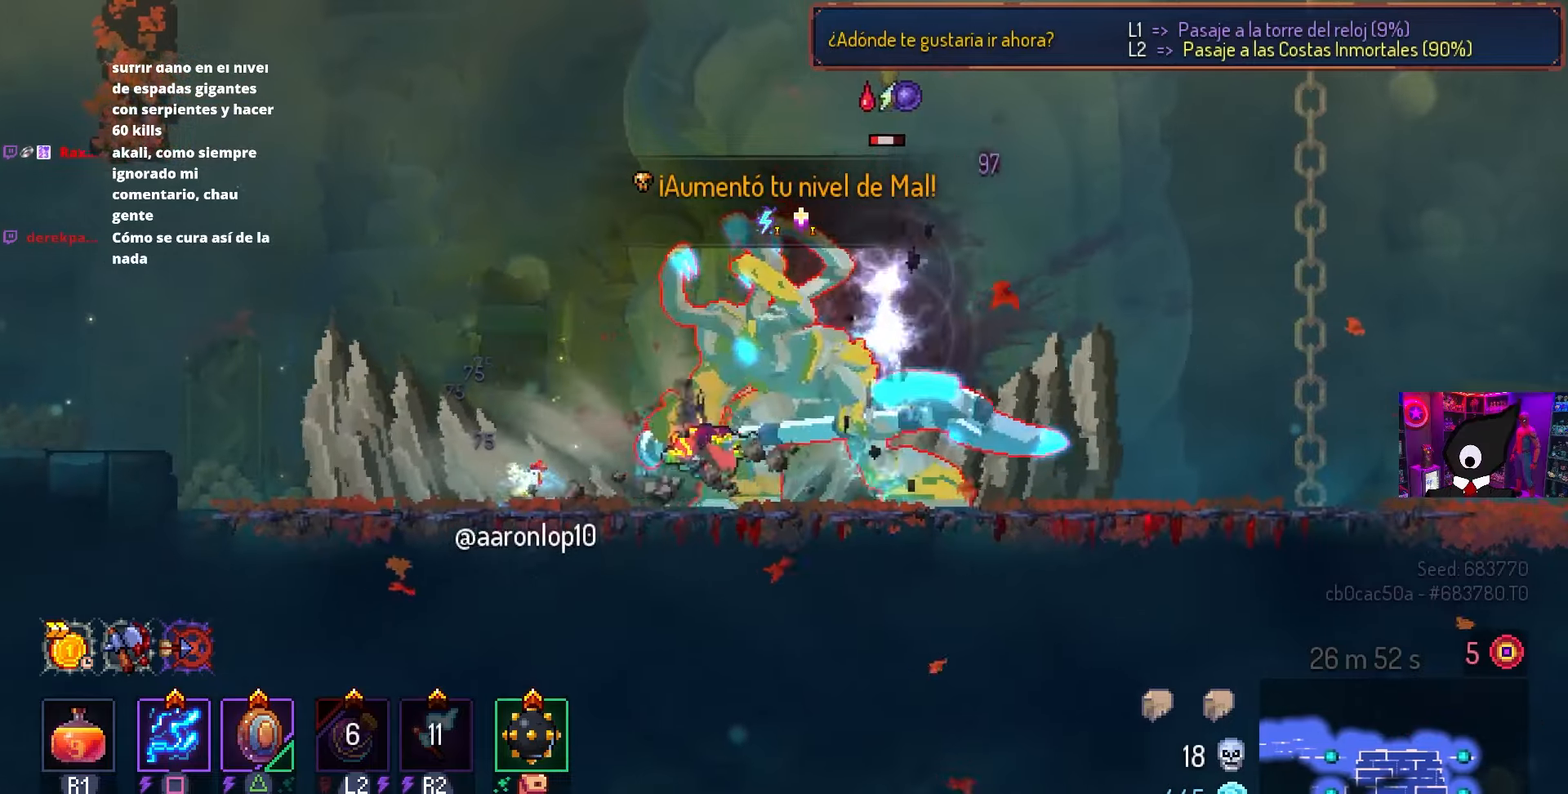
{"buttons": ["DPAD_LEFT"], "left_stick": "center", "right_stick": "center", "events": [[17, "DPAD_RIGHT", "up"], [67, "CROSS", "down"], [67, "DPAD_LEFT", "down"], [200, "CROSS", "up"]]}
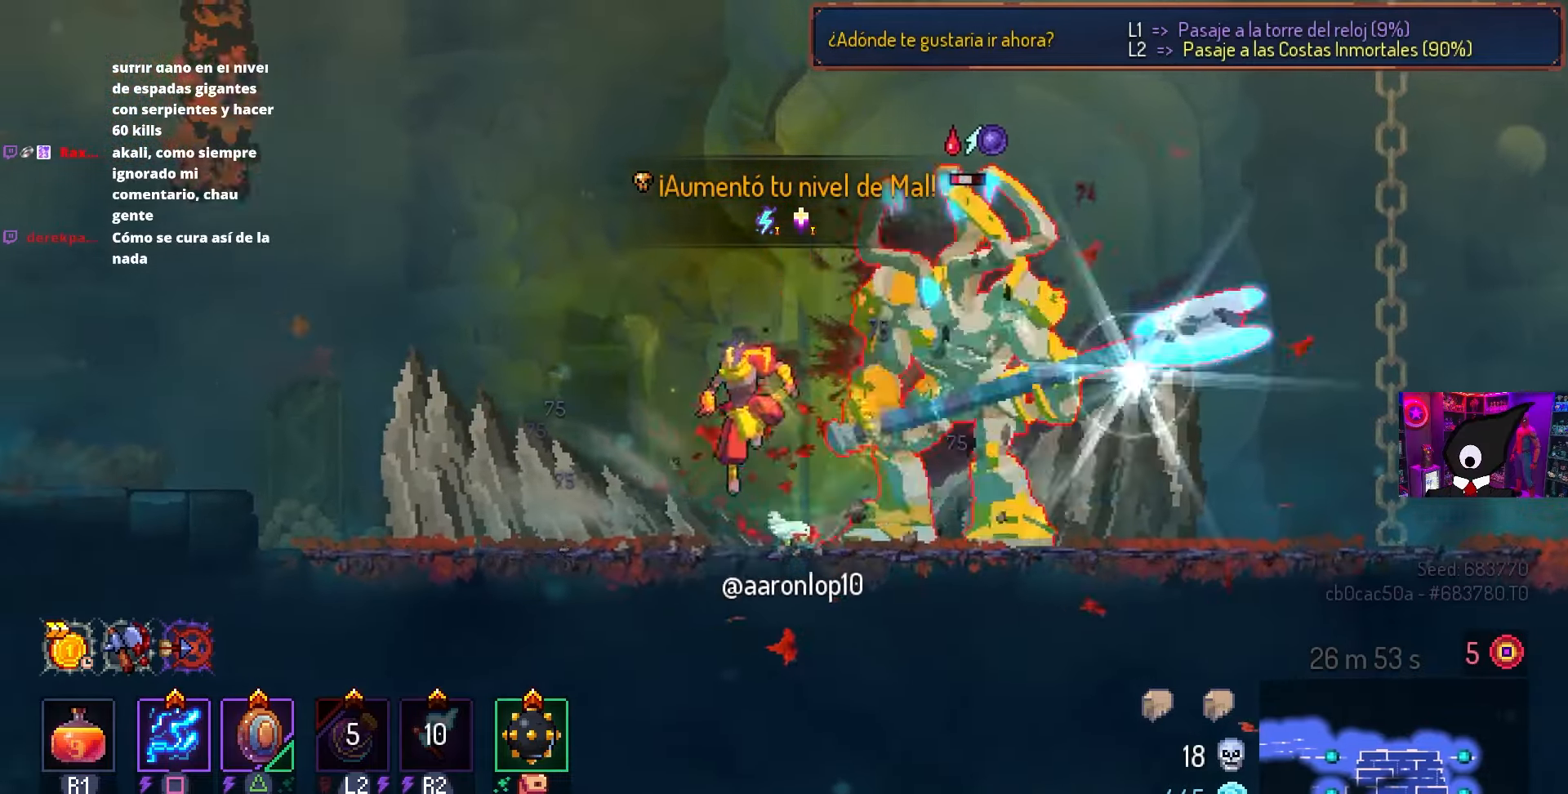
{"buttons": ["DPAD_RIGHT"], "left_stick": "center", "right_stick": "center", "events": [[100, "DPAD_LEFT", "up"], [183, "DPAD_RIGHT", "down"], [267, "DPAD_RIGHT", "up"], [433, "DPAD_RIGHT", "down"]]}
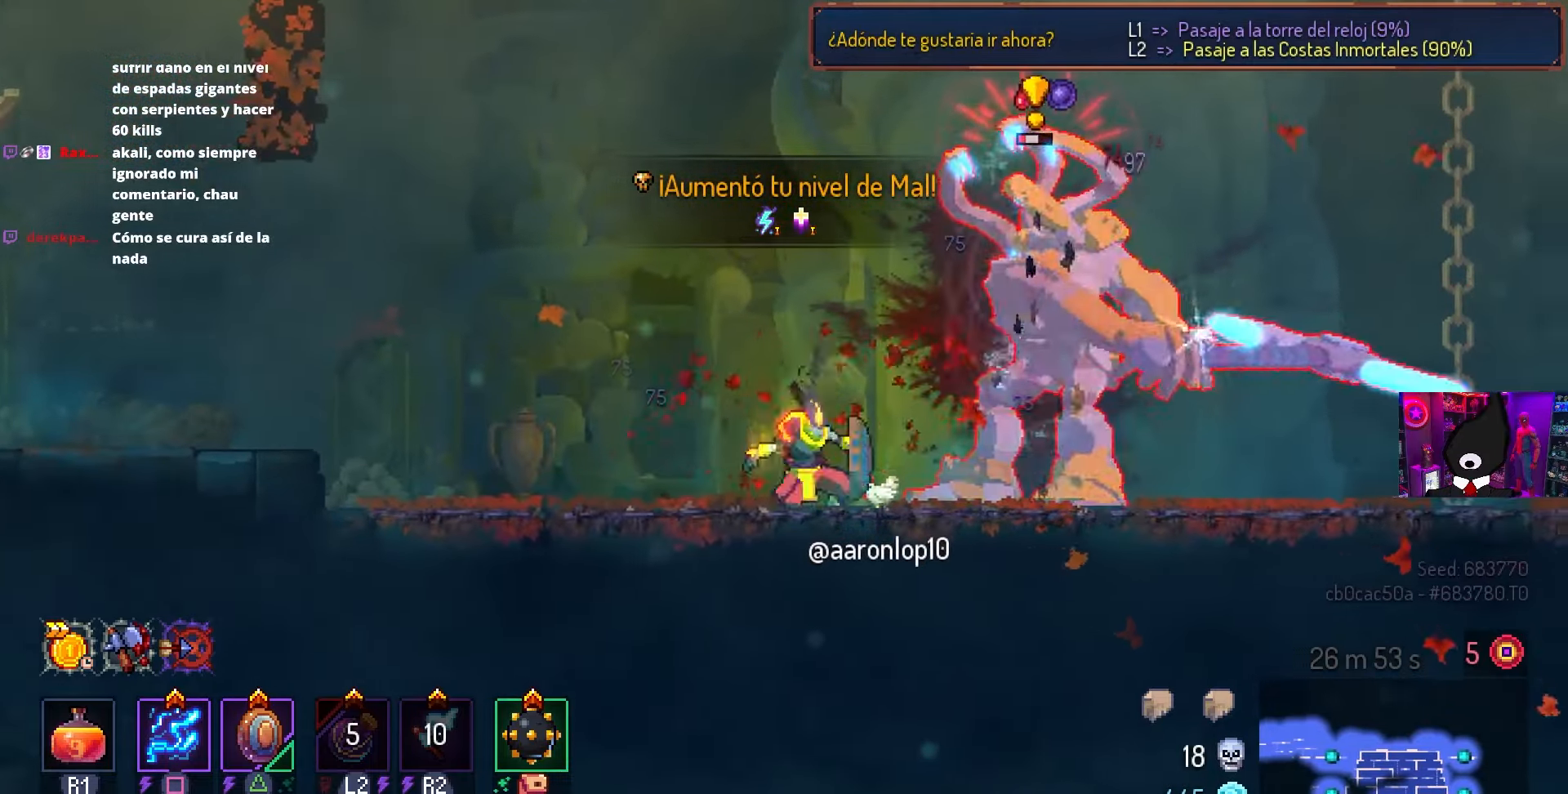
{"buttons": ["SQUARE"], "left_stick": "center", "right_stick": "center", "events": [[17, "TRIANGLE", "down"], [133, "TRIANGLE", "up"], [200, "DPAD_RIGHT", "up"], [200, "SQUARE", "down"]]}
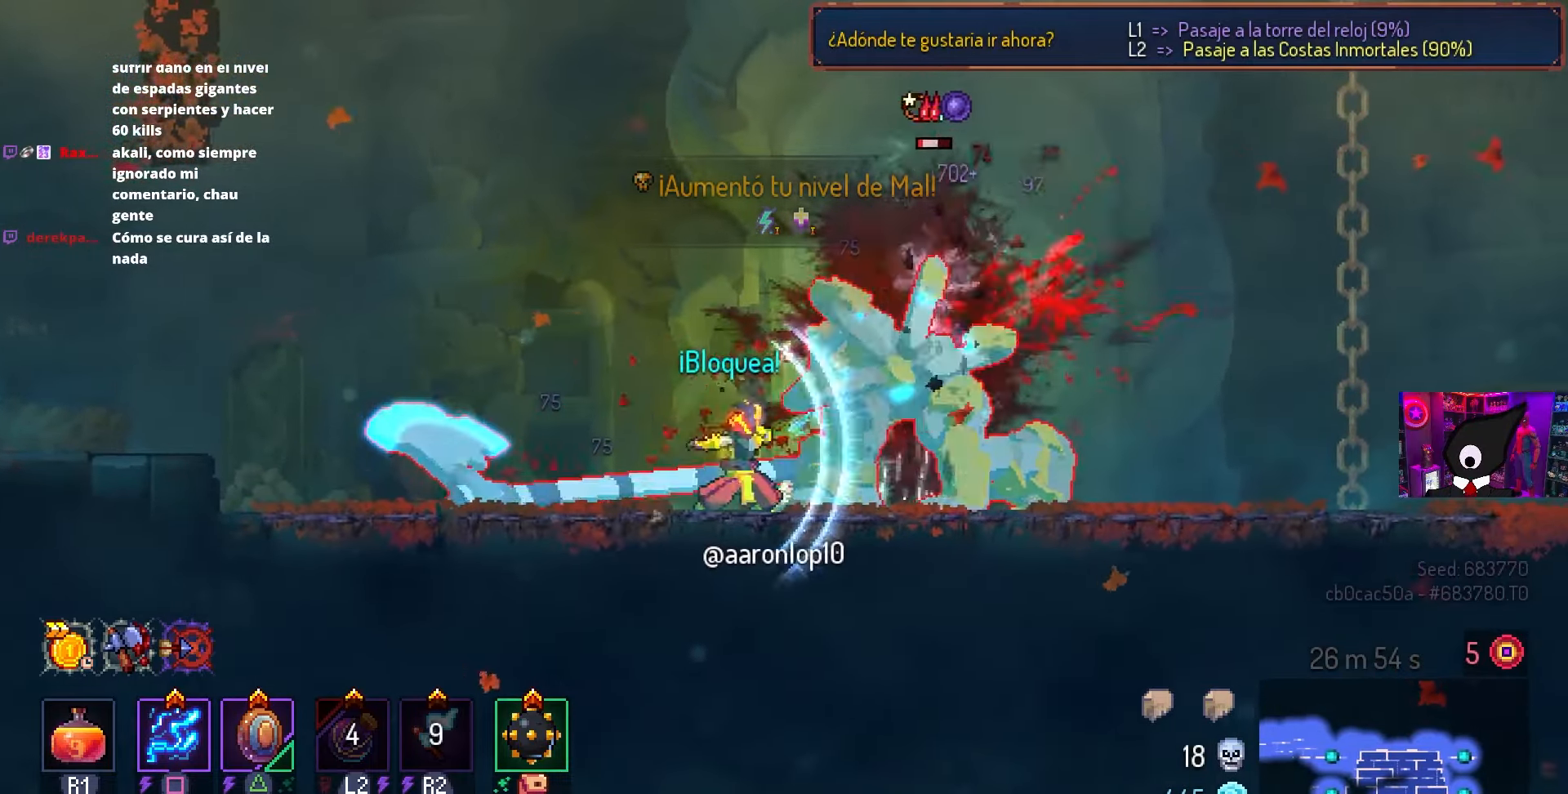
{"buttons": ["SQUARE"], "left_stick": "center", "right_stick": "center", "events": []}
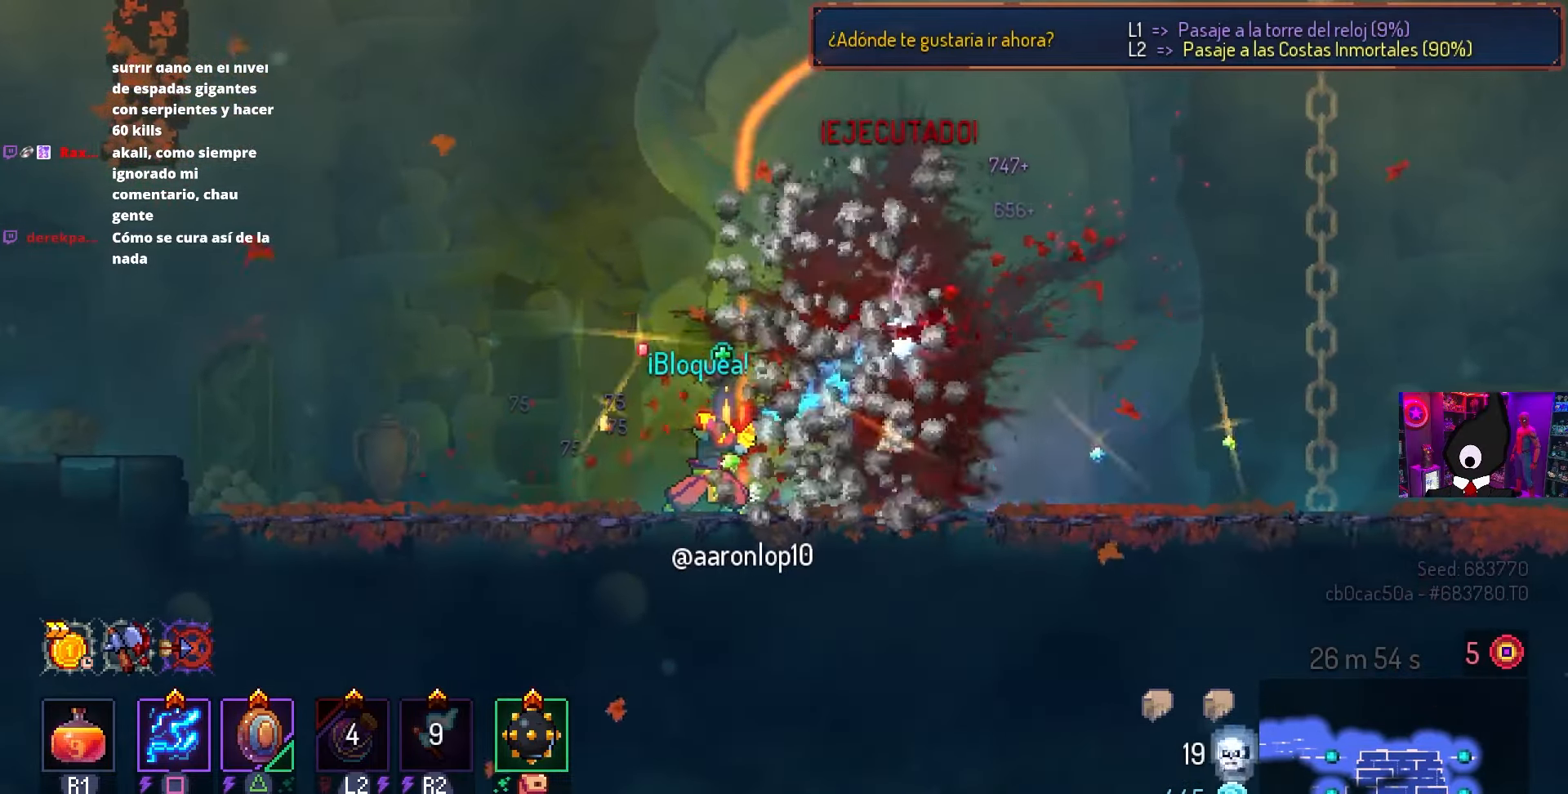
{"buttons": ["DPAD_RIGHT"], "left_stick": "center", "right_stick": "center", "events": [[200, "SQUARE", "up"], [350, "DPAD_RIGHT", "down"]]}
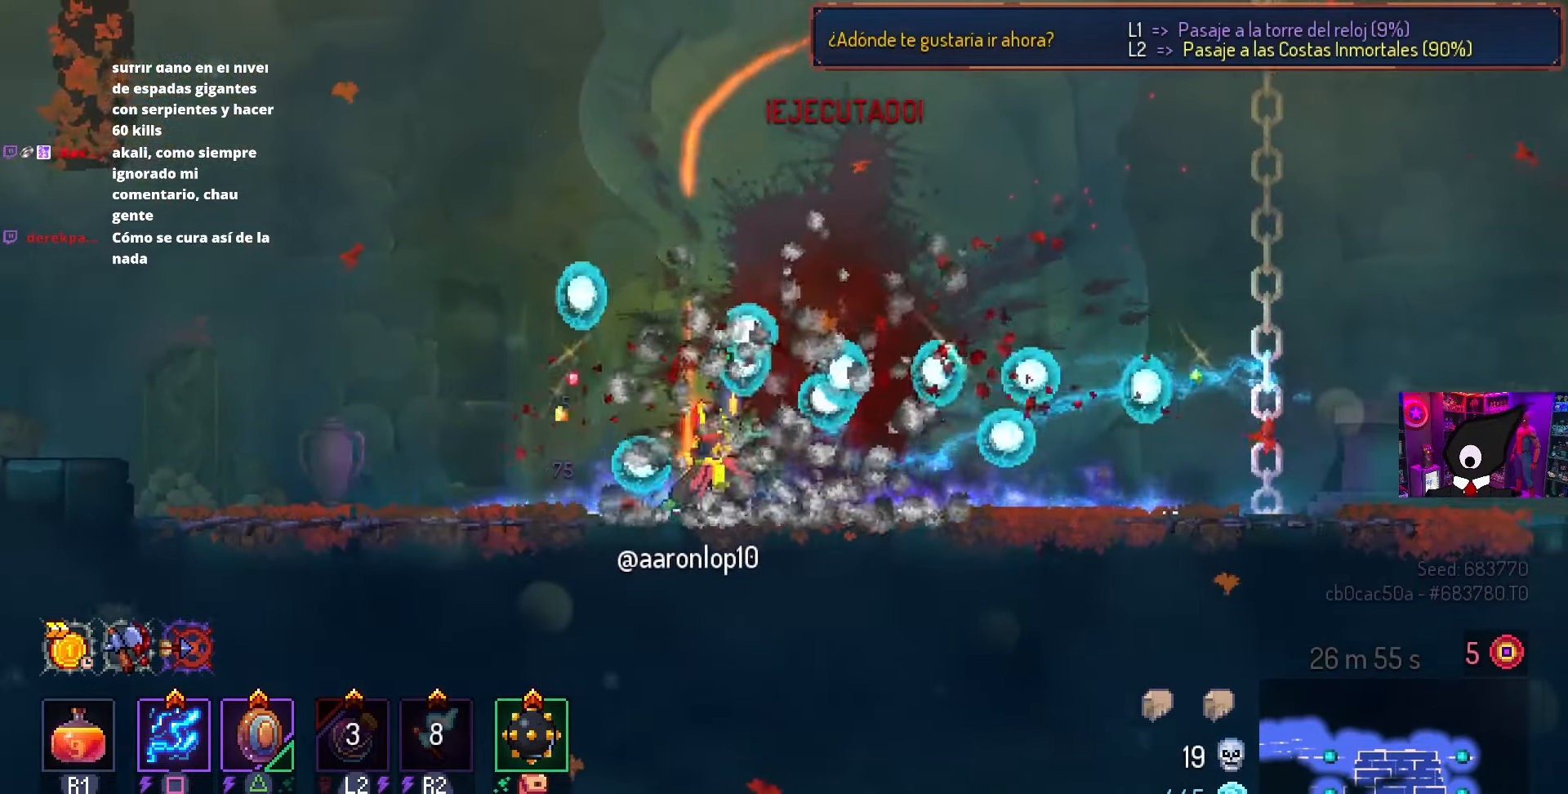
{"buttons": [], "left_stick": "center", "right_stick": "center", "events": [[67, "DPAD_RIGHT", "up"]]}
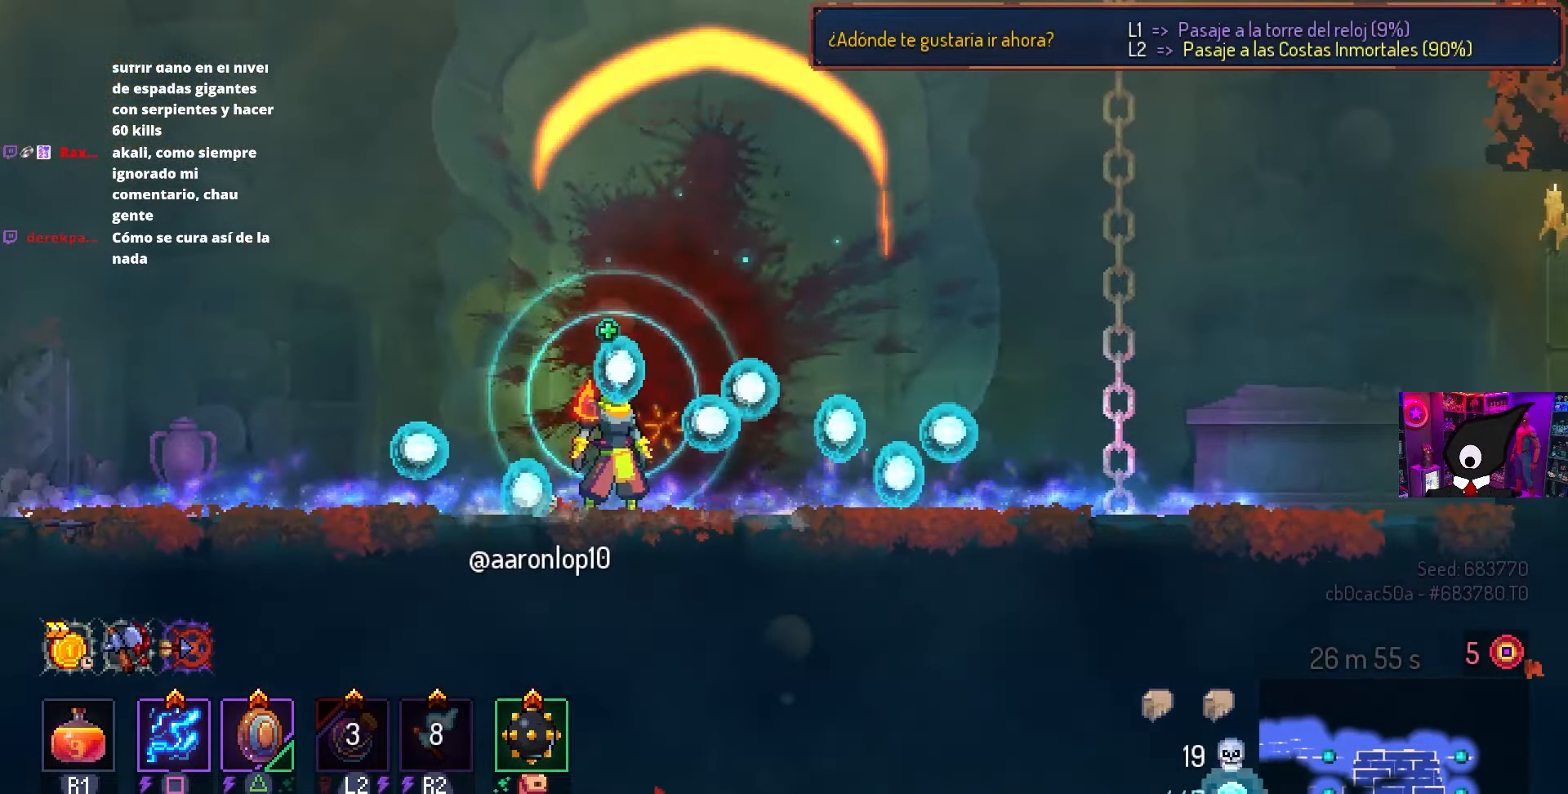
{"buttons": [], "left_stick": "center", "right_stick": "center", "events": [[317, "DPAD_RIGHT", "down"], [367, "DPAD_RIGHT", "up"]]}
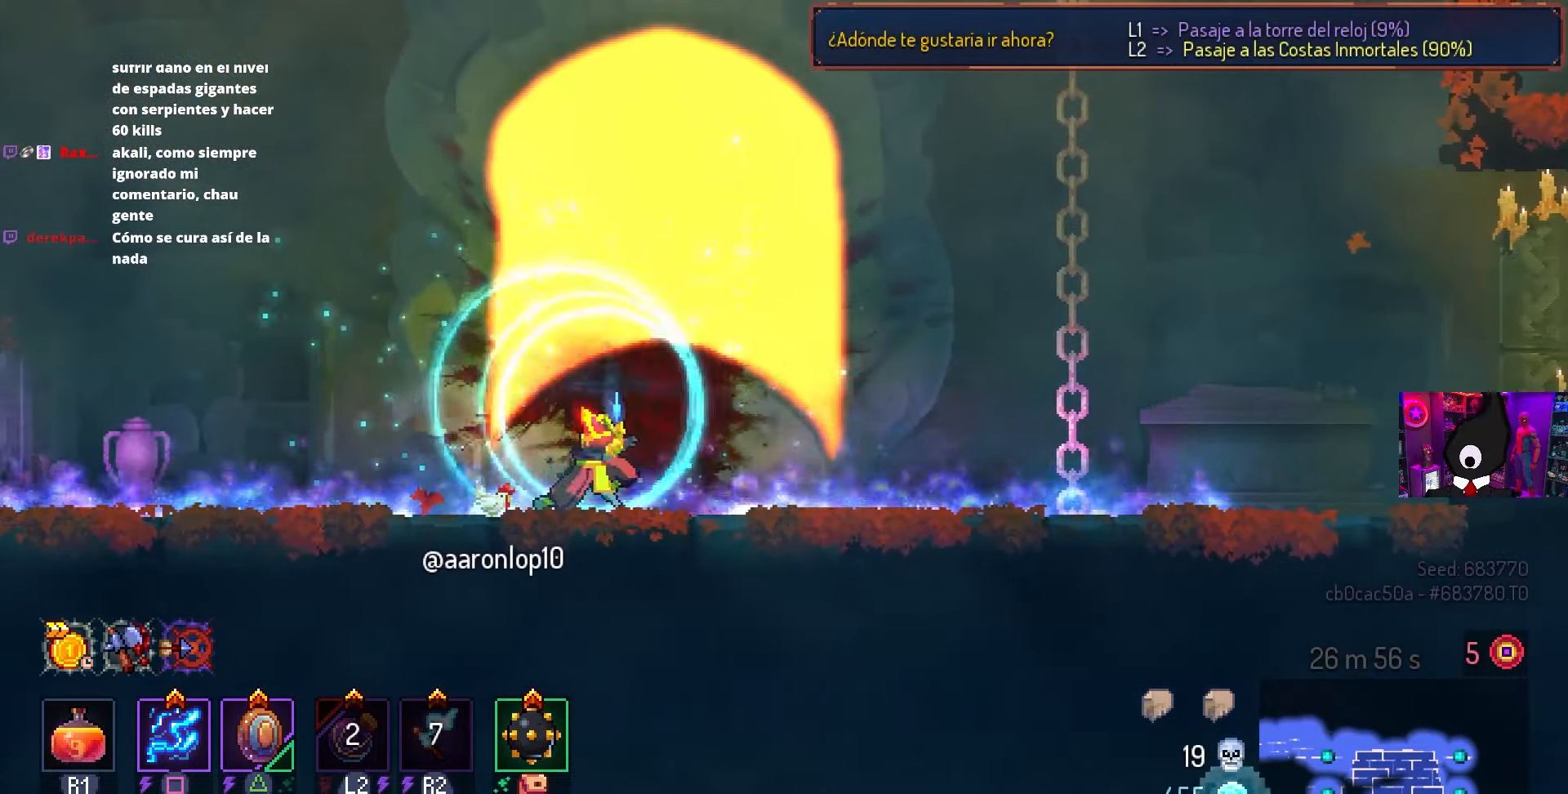
{"buttons": [], "left_stick": "center", "right_stick": "center", "events": []}
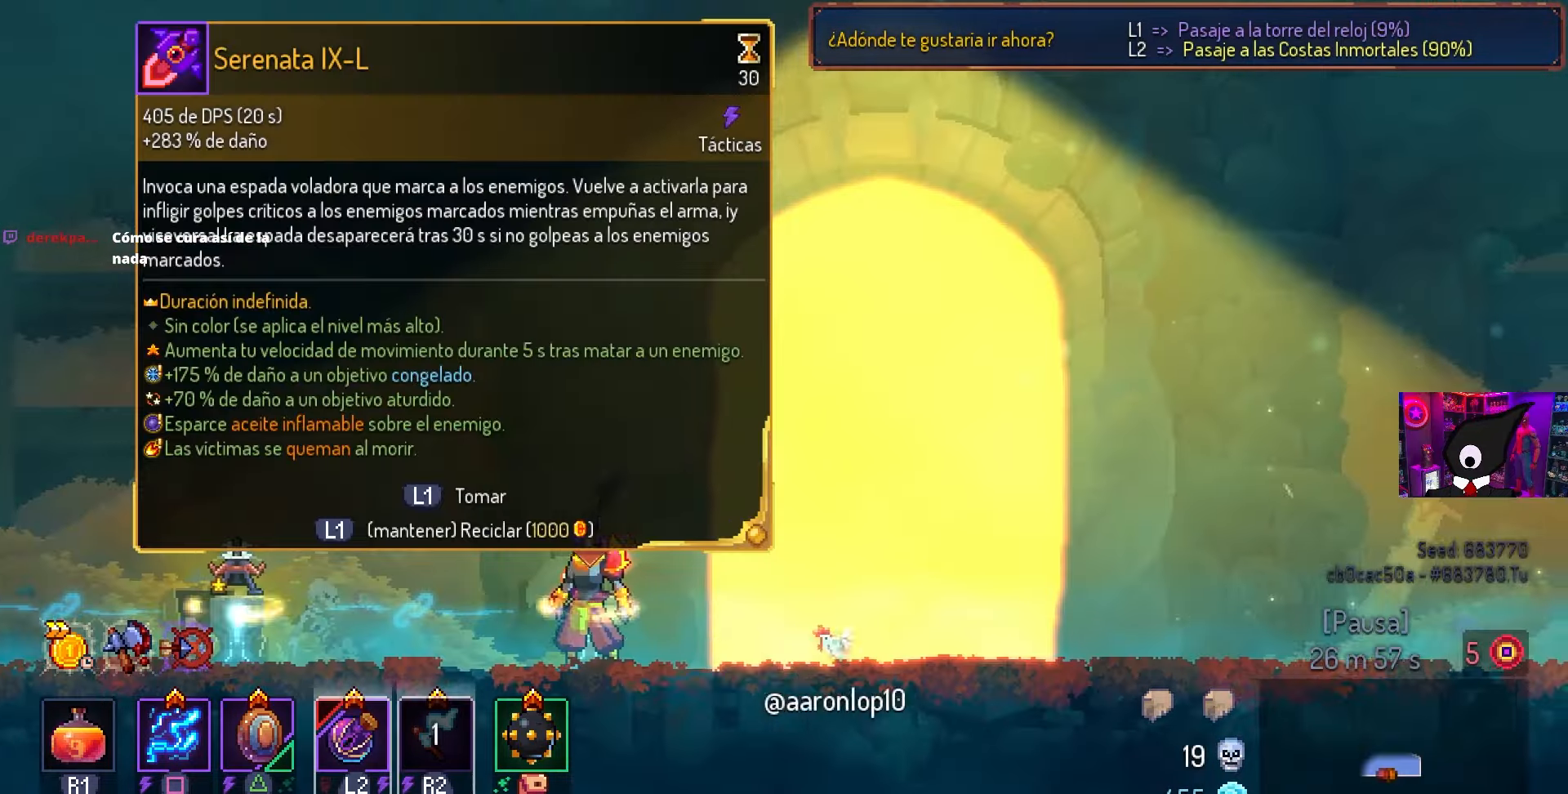
{"buttons": [], "left_stick": "center", "right_stick": "center", "events": []}
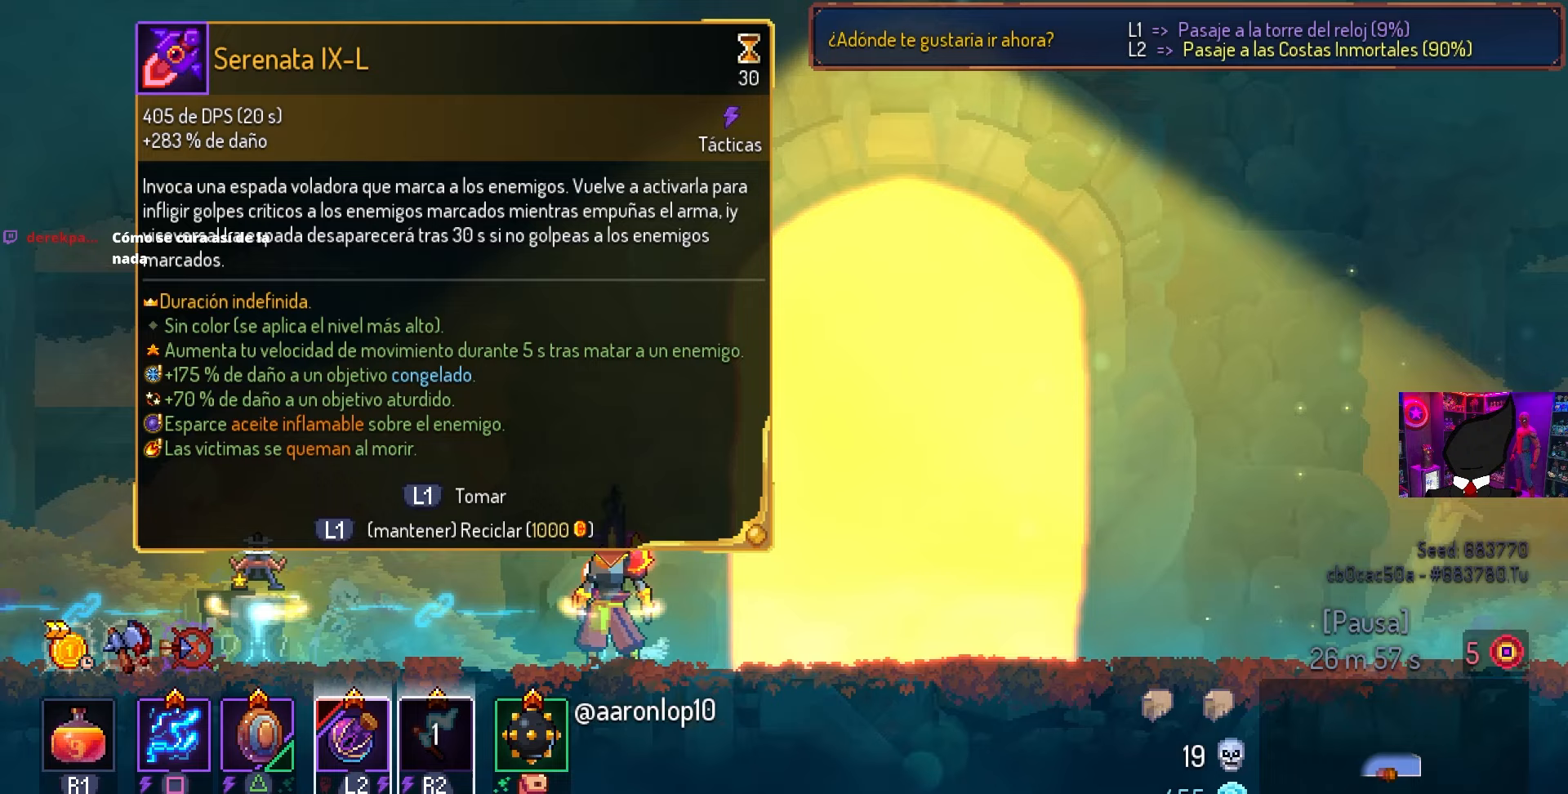
{"buttons": ["DPAD_LEFT"], "left_stick": "center", "right_stick": "center", "events": [[433, "DPAD_LEFT", "down"]]}
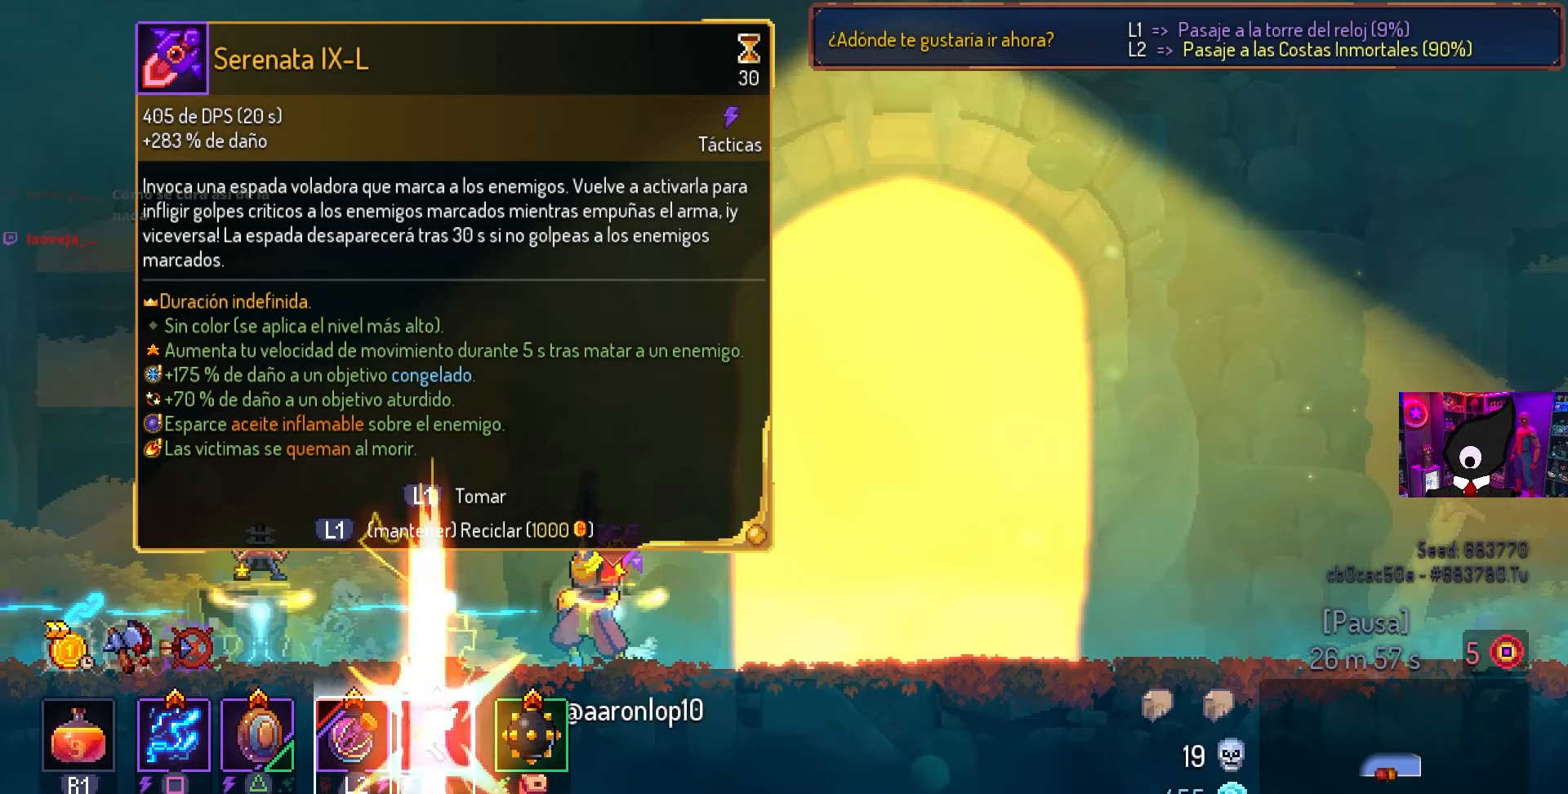
{"buttons": [], "left_stick": "center", "right_stick": "center", "events": [[400, "DPAD_LEFT", "up"]]}
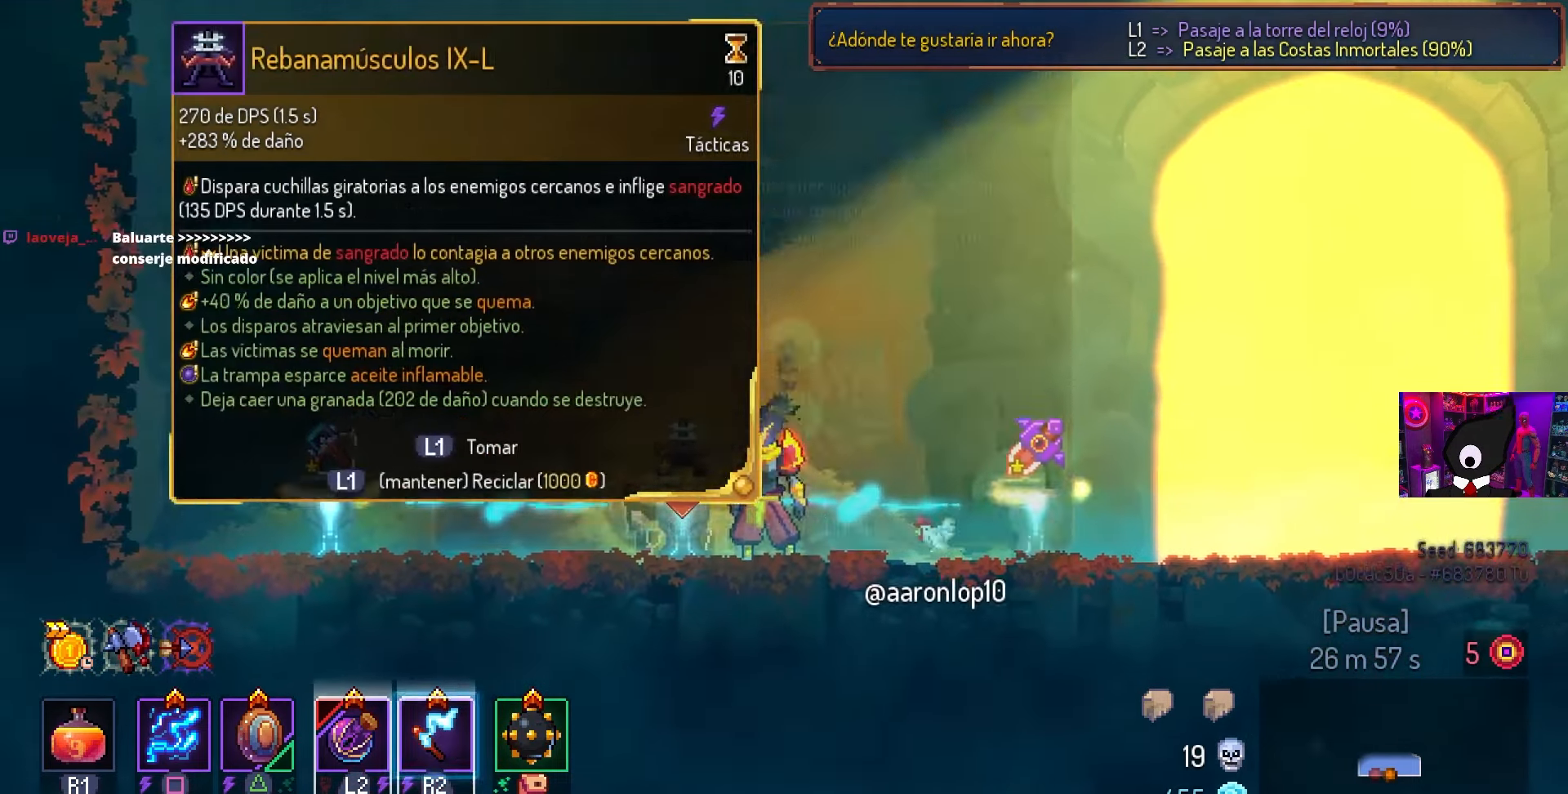
{"buttons": ["DPAD_LEFT"], "left_stick": "center", "right_stick": "center", "events": [[467, "DPAD_LEFT", "down"]]}
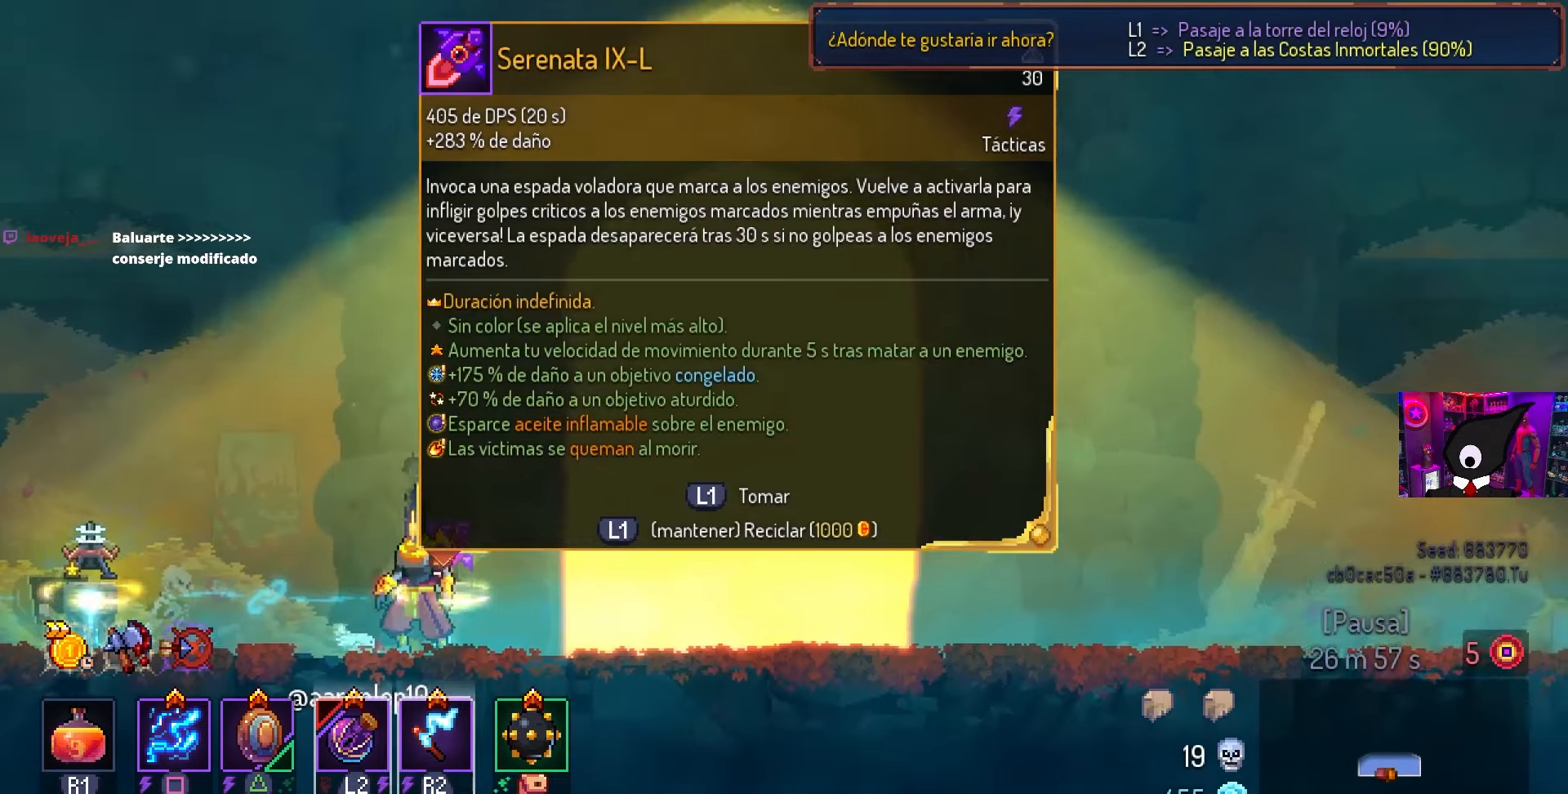
{"buttons": [], "left_stick": "center", "right_stick": "center", "events": [[50, "DPAD_LEFT", "up"]]}